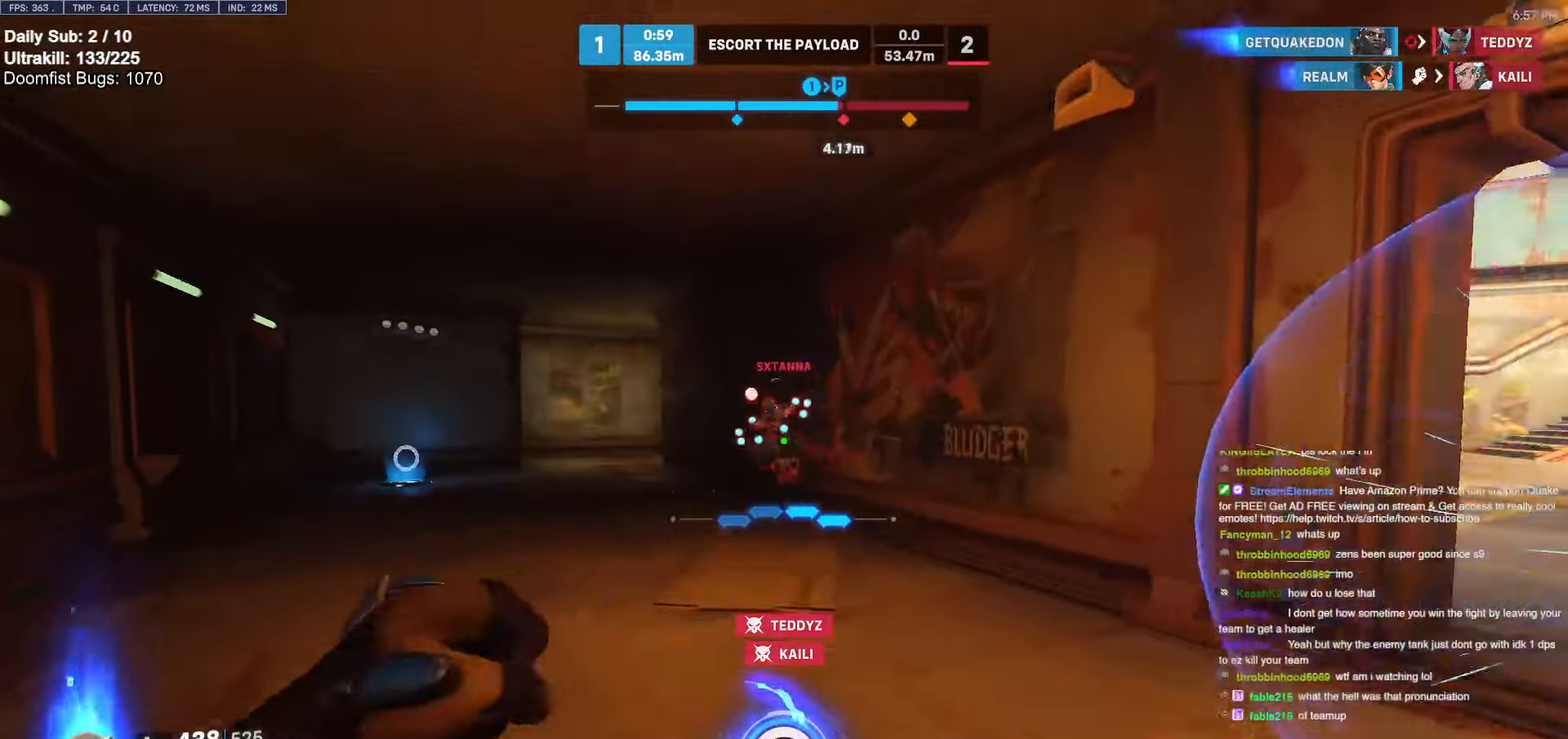
Gameplay with keyboard and mouse; each line is a JSON object with the keys and mouse buttons held at the frame after it. "events" lists presses ("down") and releases ("up") of "a", "ctrl", "d", "e", "f", "melee", "q", "r", "s", "shift", "space", "w", "mouse_left" and "mouse_right" between this image and that frame as [ms after this image, input, new state], when the widget could be followed in between. "mouse_left", "mouse_right" = the "left", "right" buttons of the "mouse" list. No other keys are recorded. Mouse movement is not recorded. Key names are as the overlay labels them; some are game actions (e.g. jump) rather than physical keys.
{"keys": ["a"], "mouse": ["left"], "events": [[33, "mouse_left", "down"], [83, "a", "up"], [183, "mouse_left", "up"], [233, "d", "down"], [366, "a", "down"], [366, "d", "up"], [416, "mouse_left", "down"], [466, "w", "up"]]}
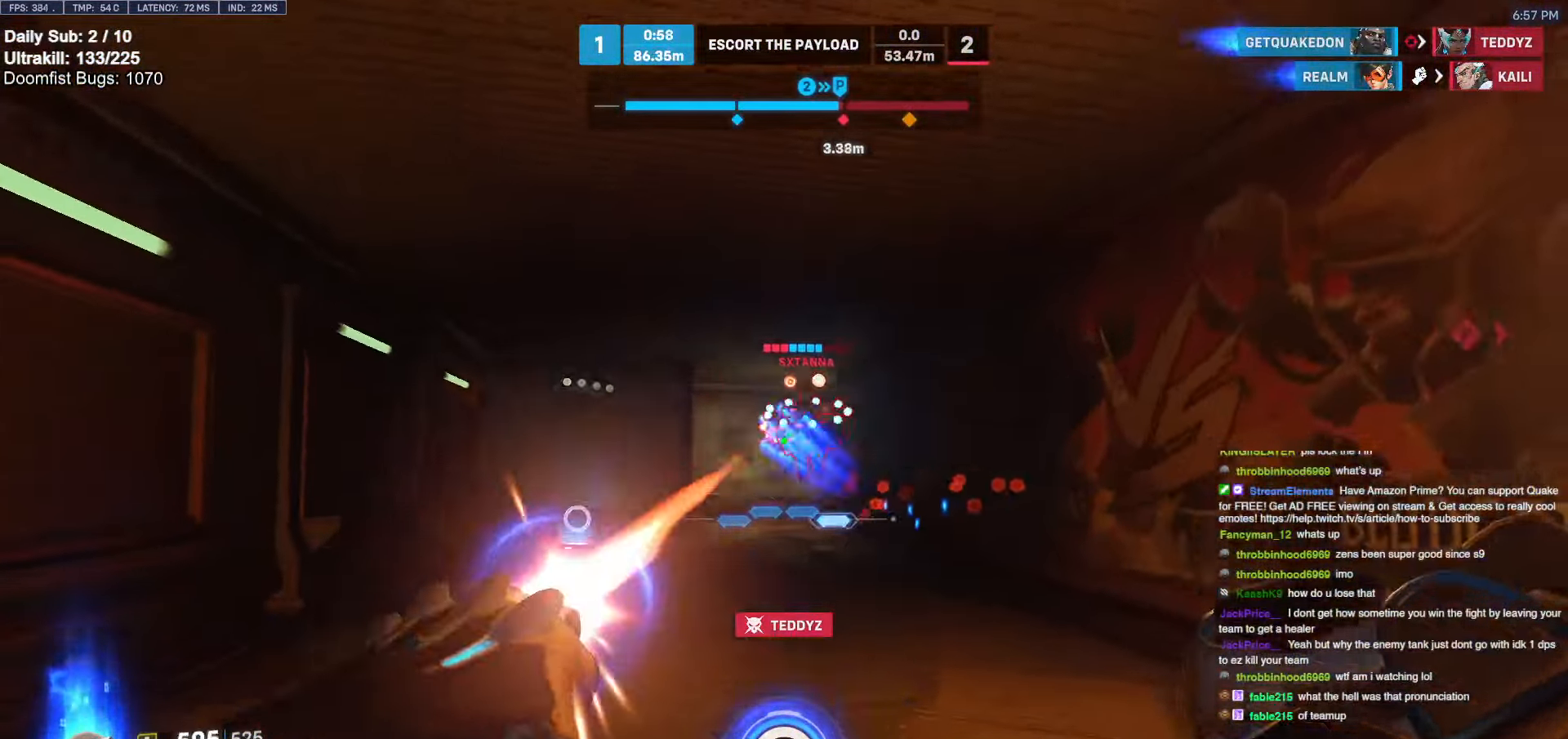
{"keys": ["a", "shift"], "mouse": [], "events": [[16, "shift", "down"], [50, "a", "up"], [50, "mouse_left", "up"], [150, "d", "down"], [150, "shift", "up"], [333, "a", "down"], [333, "d", "up"], [433, "shift", "down"]]}
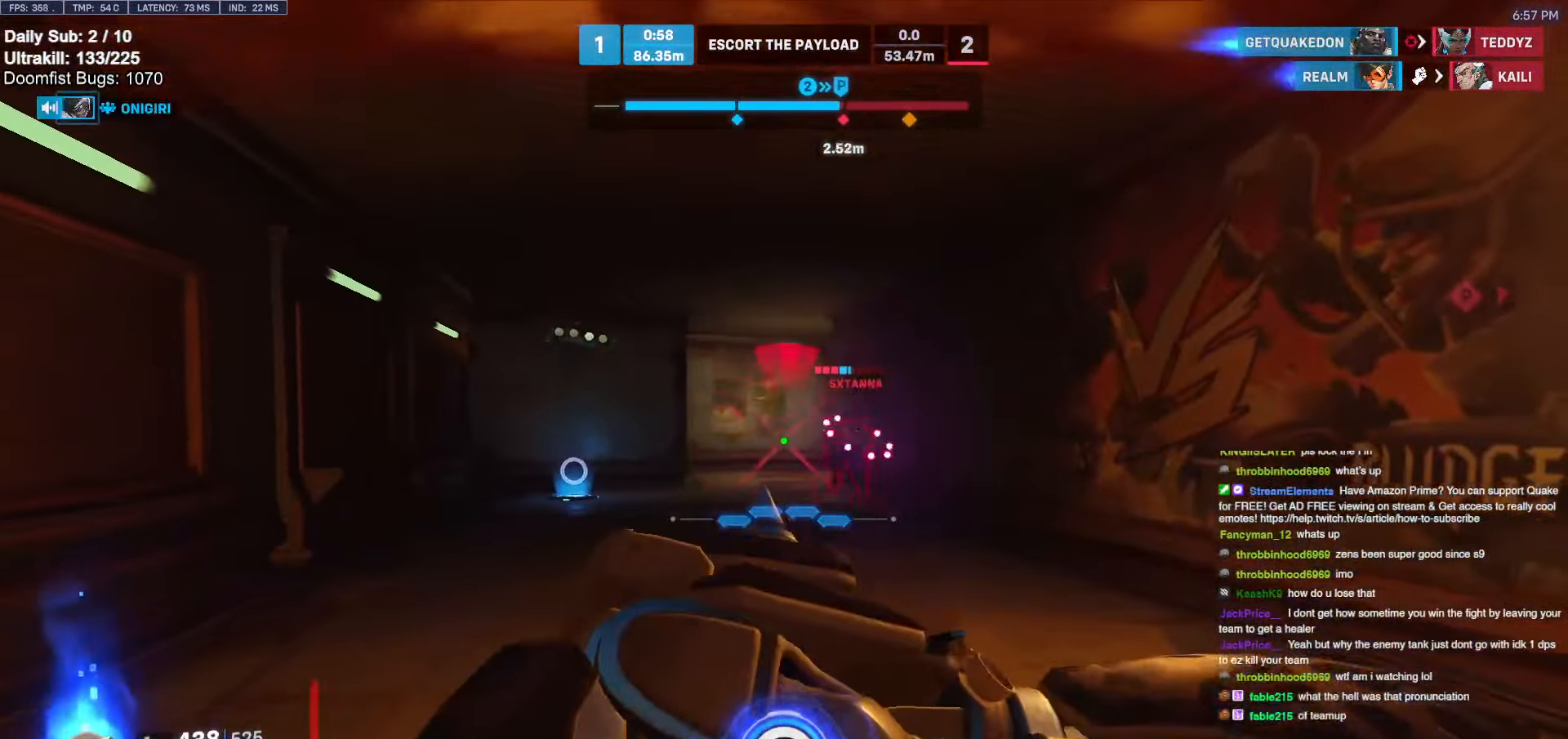
{"keys": ["d"], "mouse": [], "events": [[66, "shift", "up"], [116, "mouse_left", "down"], [116, "w", "down"], [300, "mouse_left", "up"], [350, "a", "up"], [350, "d", "down"], [350, "w", "up"]]}
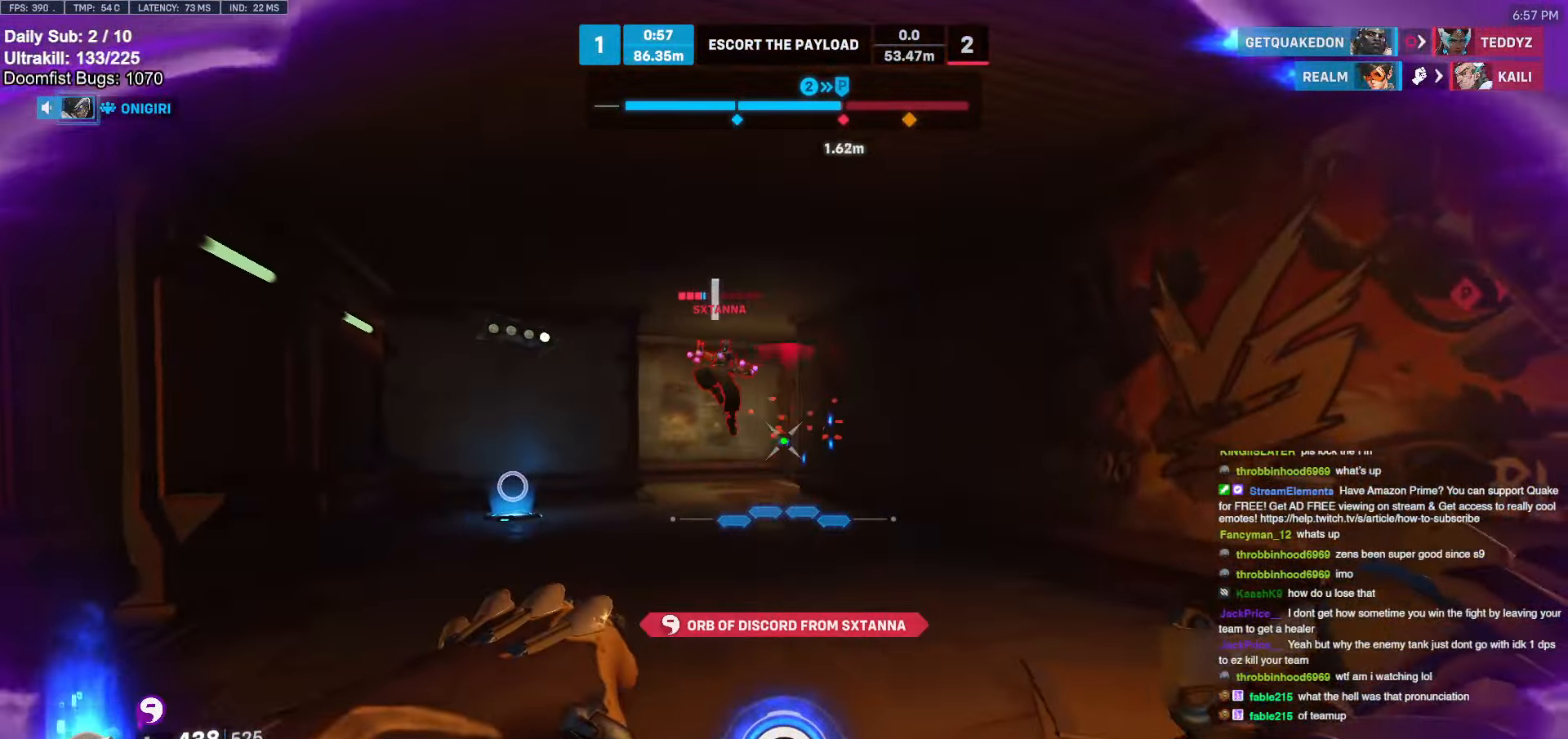
{"keys": ["d", "e"], "mouse": ["left"], "events": [[83, "a", "down"], [83, "d", "up"], [133, "s", "down"], [233, "s", "up"], [283, "a", "up"], [283, "d", "down"], [383, "mouse_left", "down"], [466, "e", "down"]]}
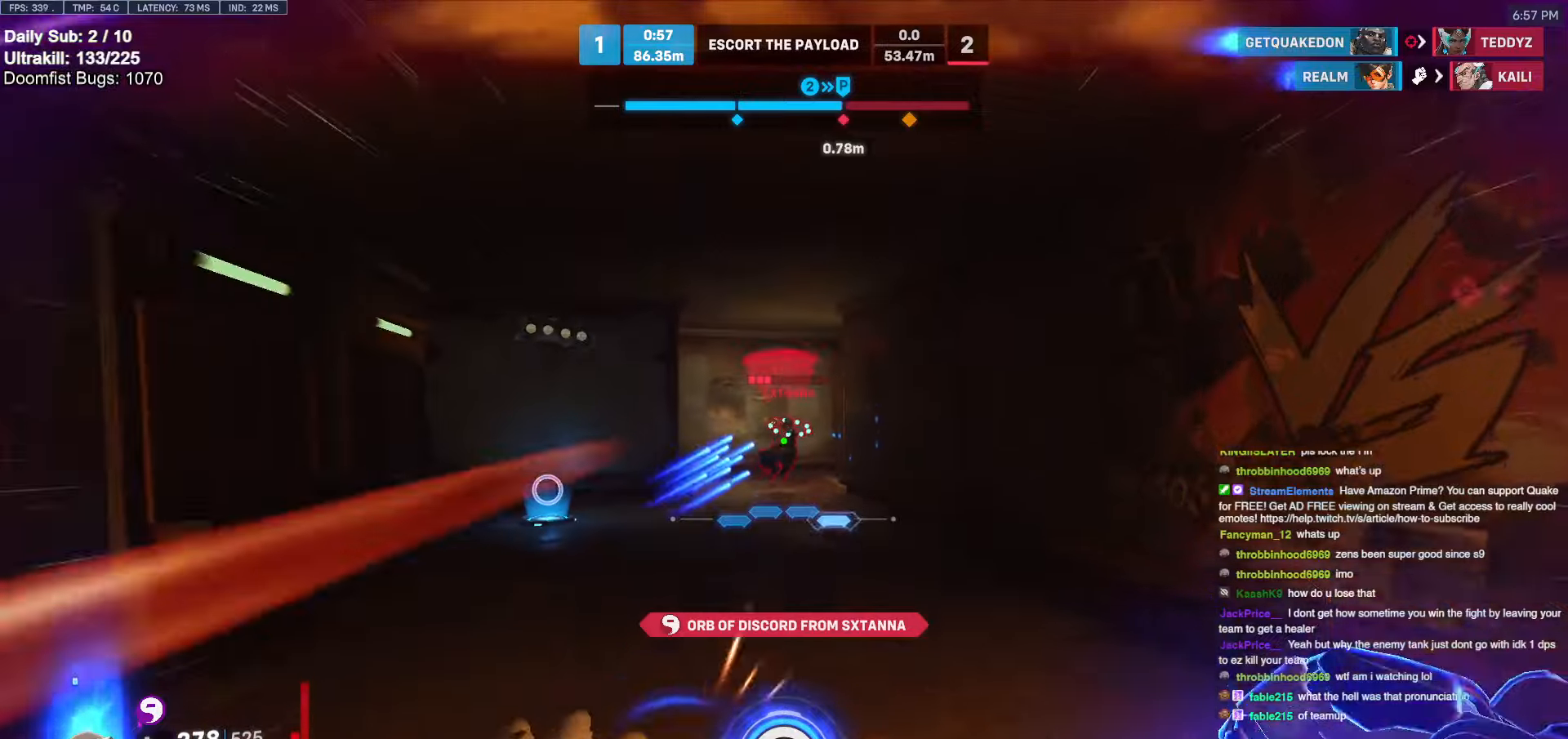
{"keys": ["a"], "mouse": [], "events": [[50, "mouse_left", "up"], [100, "a", "down"], [100, "d", "up"], [100, "e", "up"]]}
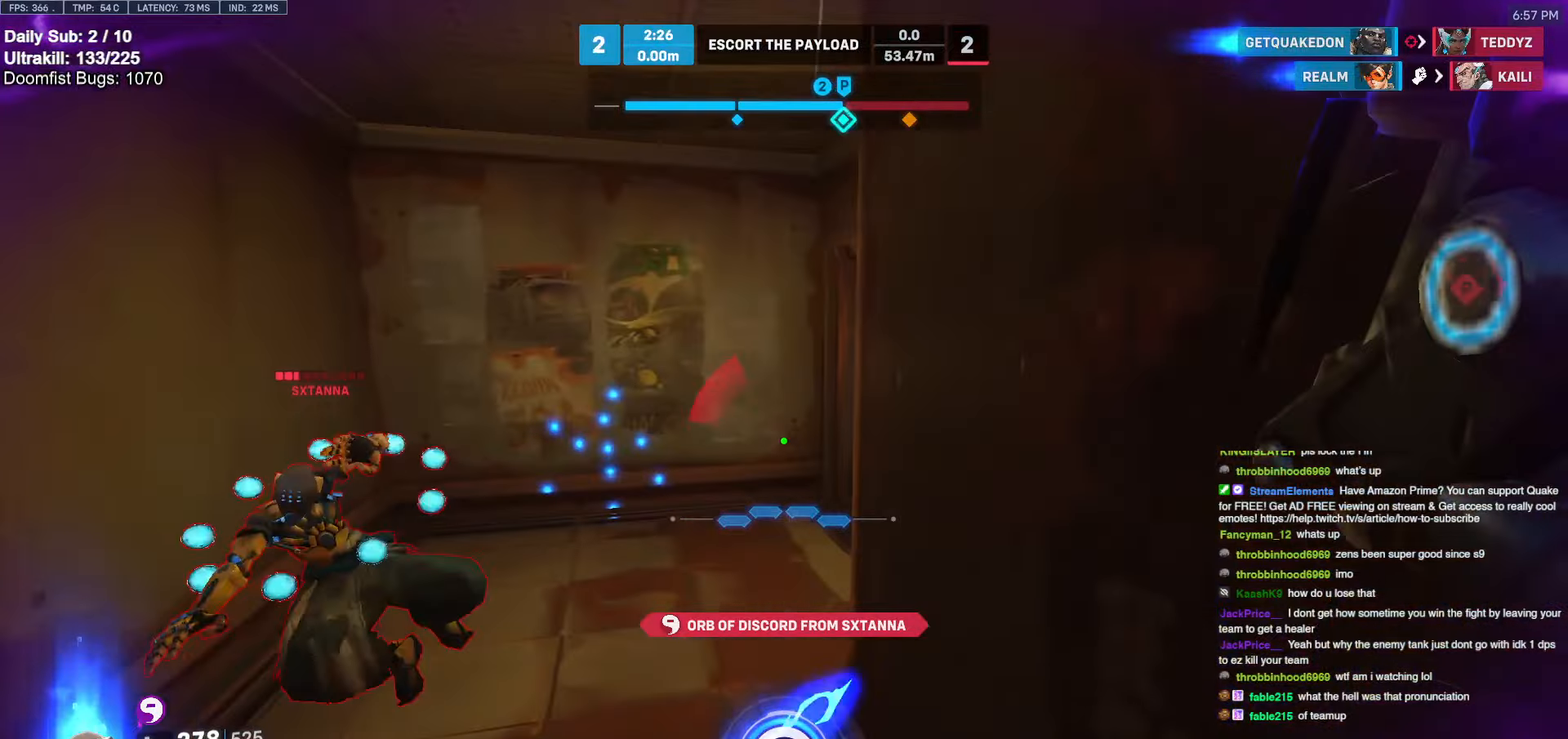
{"keys": ["s"], "mouse": [], "events": [[216, "a", "up"], [266, "w", "down"], [300, "mouse_left", "down"], [350, "melee", "down"], [350, "w", "up"], [450, "a", "down"], [450, "s", "down"], [500, "a", "up"], [500, "melee", "up"], [500, "mouse_left", "up"]]}
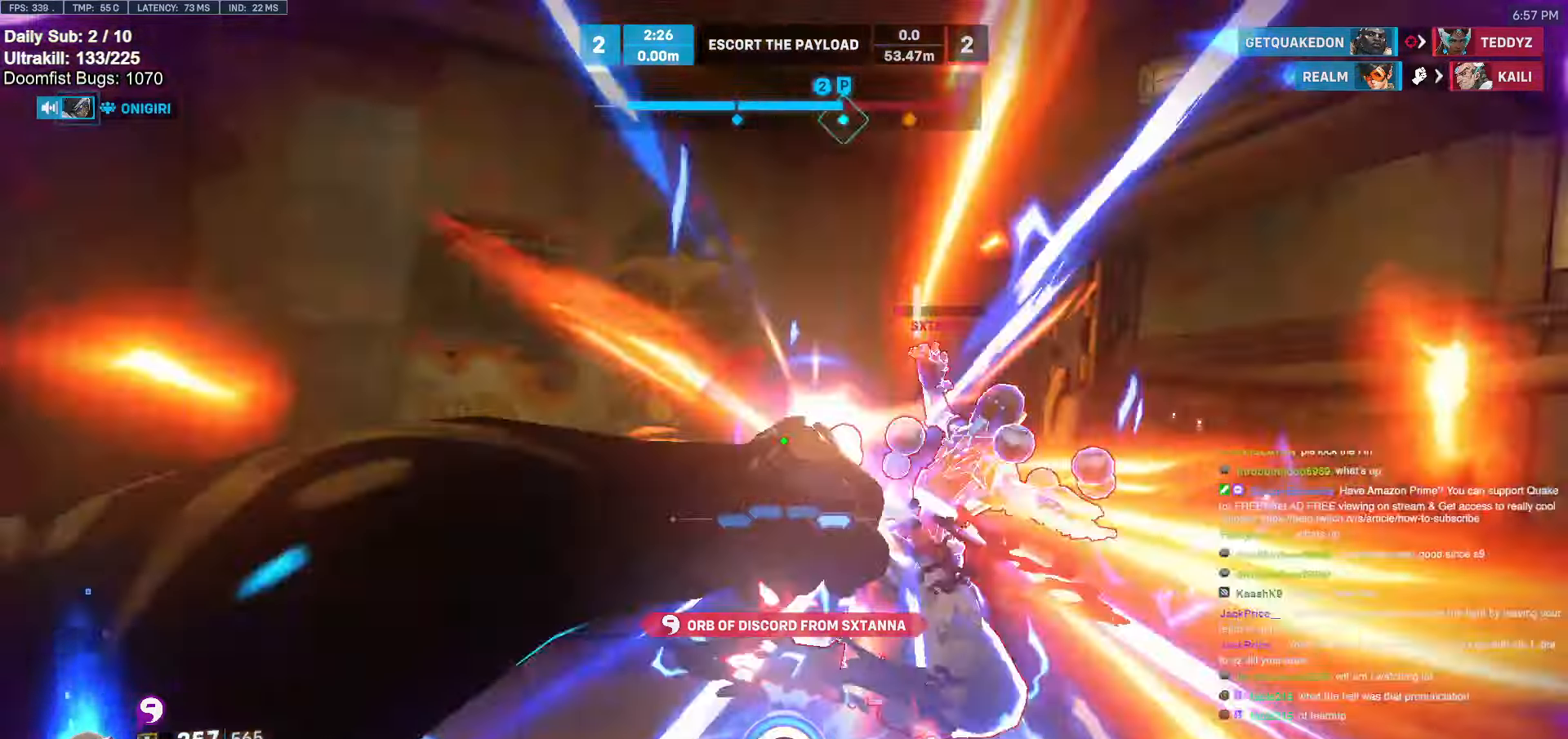
{"keys": ["d"], "mouse": ["left", "right"], "events": [[150, "a", "down"], [316, "a", "up"], [366, "d", "down"], [366, "mouse_left", "down"], [416, "mouse_right", "down"], [416, "s", "up"]]}
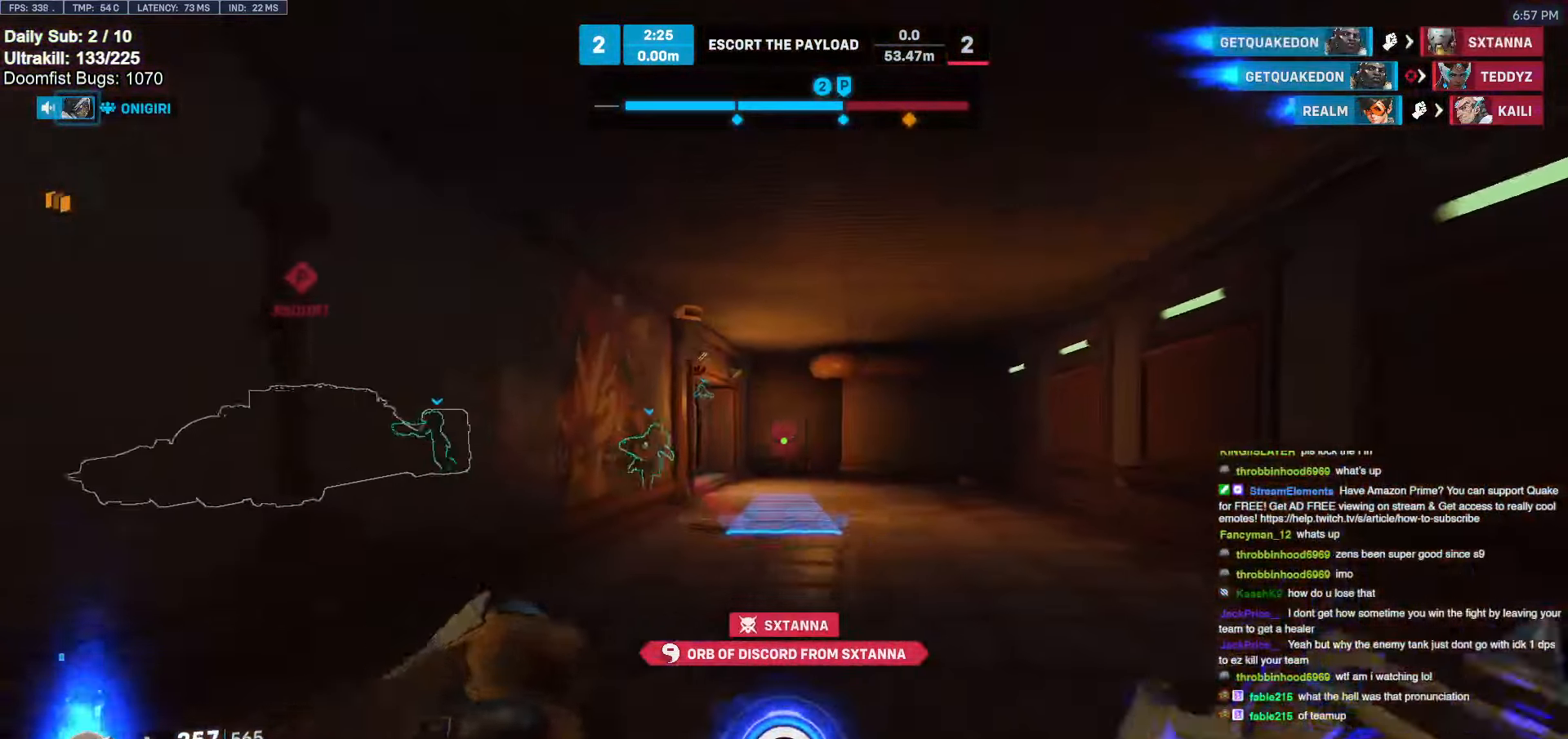
{"keys": ["w"], "mouse": [], "events": [[16, "mouse_left", "up"], [66, "w", "down"], [200, "d", "up"], [200, "mouse_right", "up"], [300, "space", "down"], [383, "space", "up"]]}
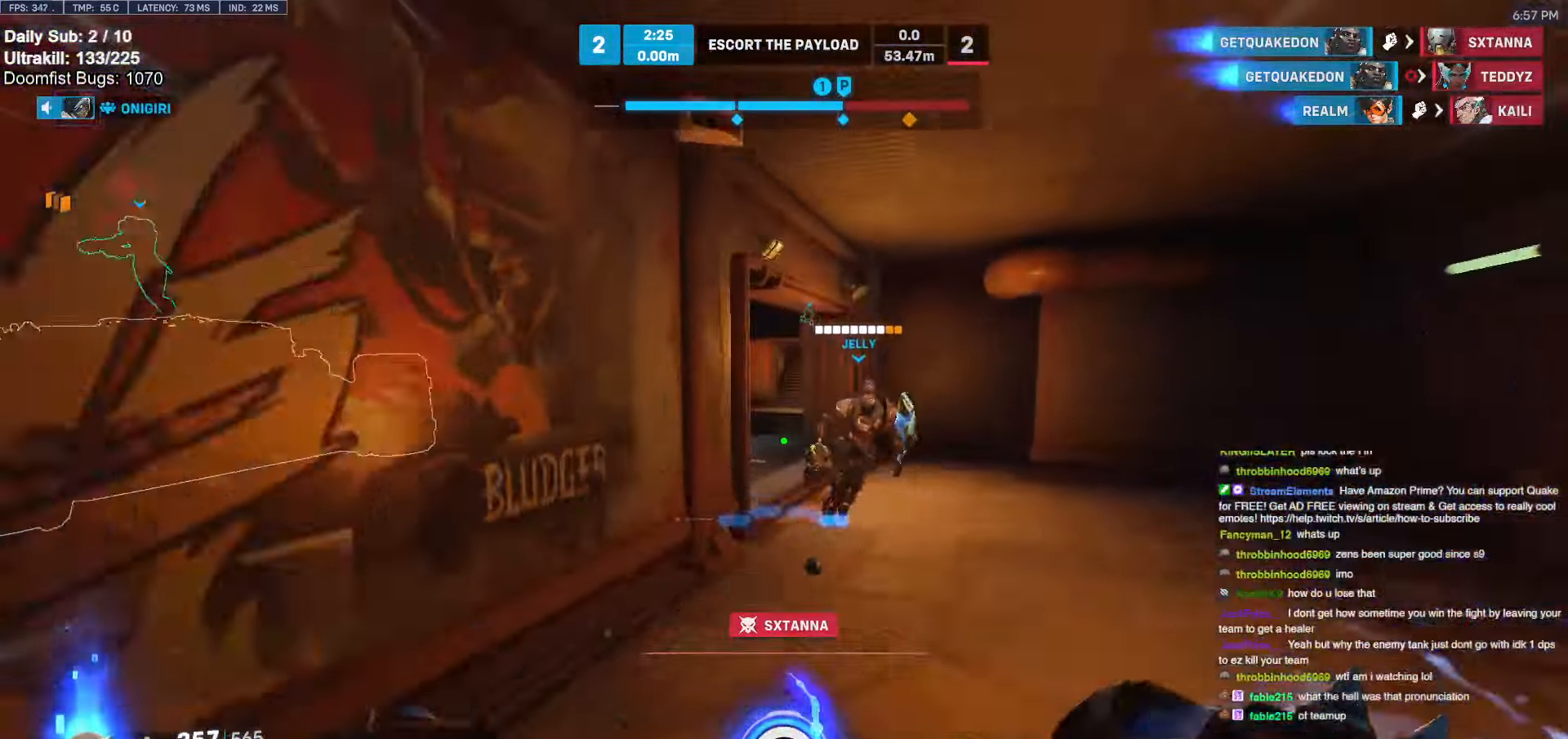
{"keys": ["d", "w"], "mouse": [], "events": [[166, "d", "down"]]}
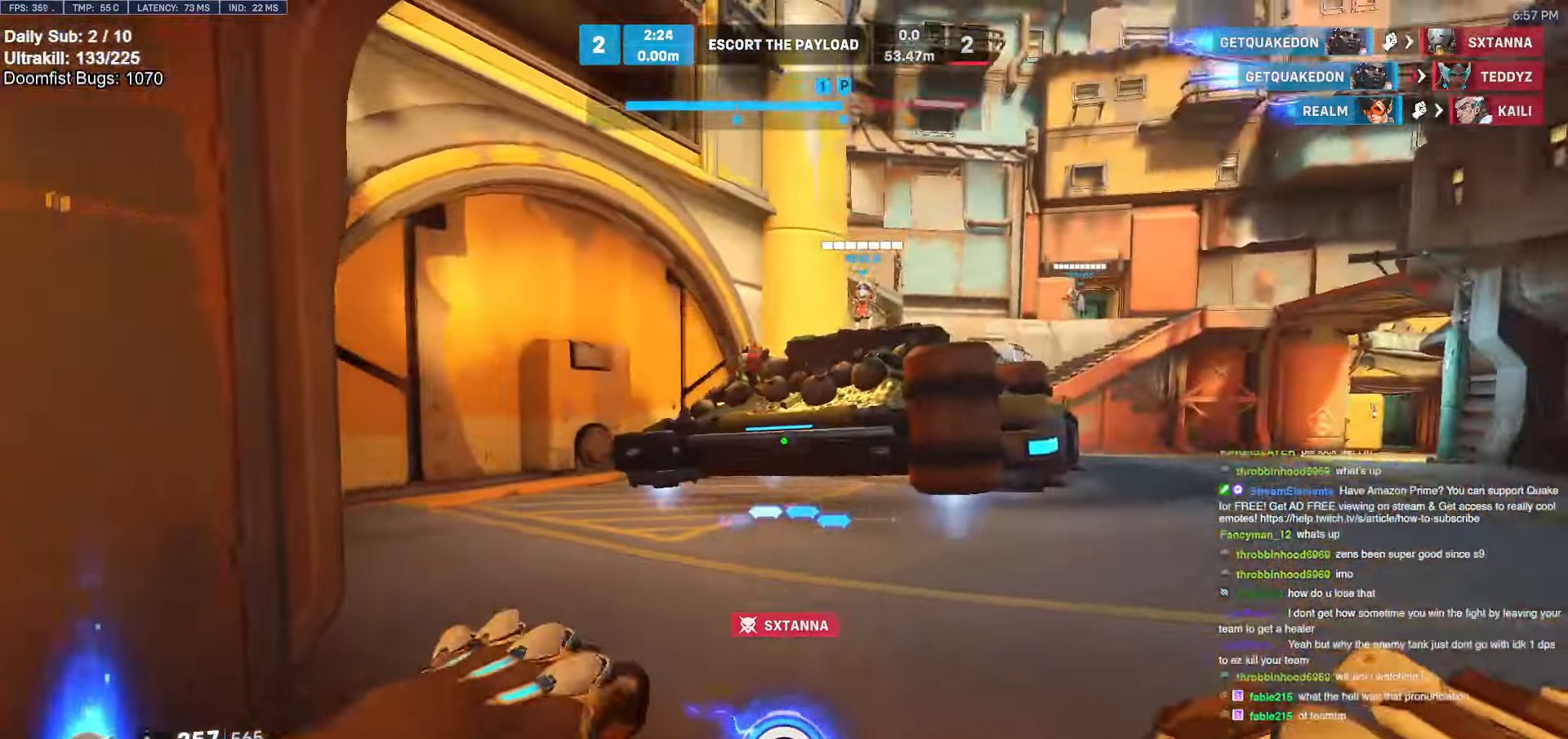
{"keys": ["w"], "mouse": [], "events": [[83, "d", "up"], [283, "d", "down"], [466, "d", "up"]]}
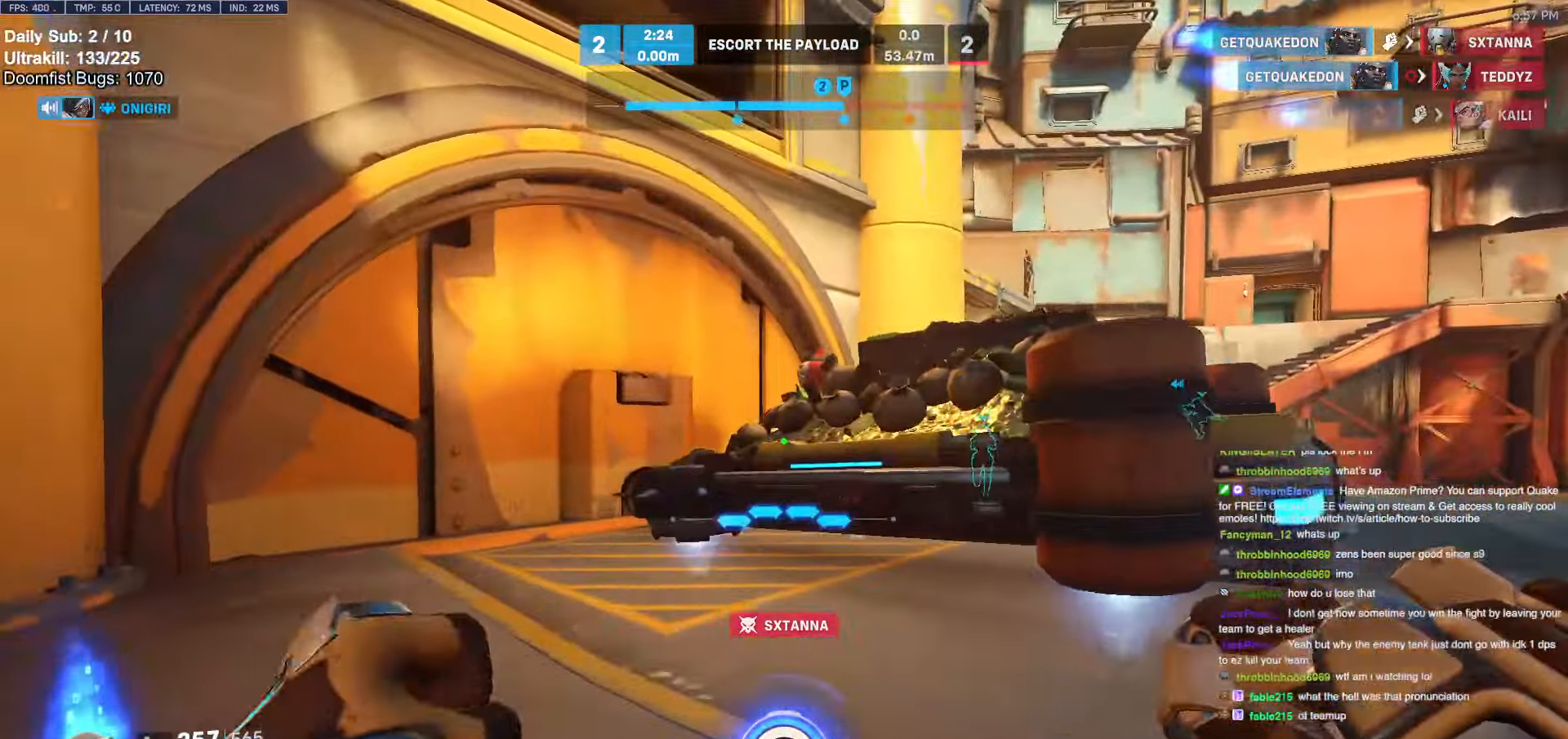
{"keys": ["w"], "mouse": [], "events": [[100, "d", "down"], [283, "d", "up"]]}
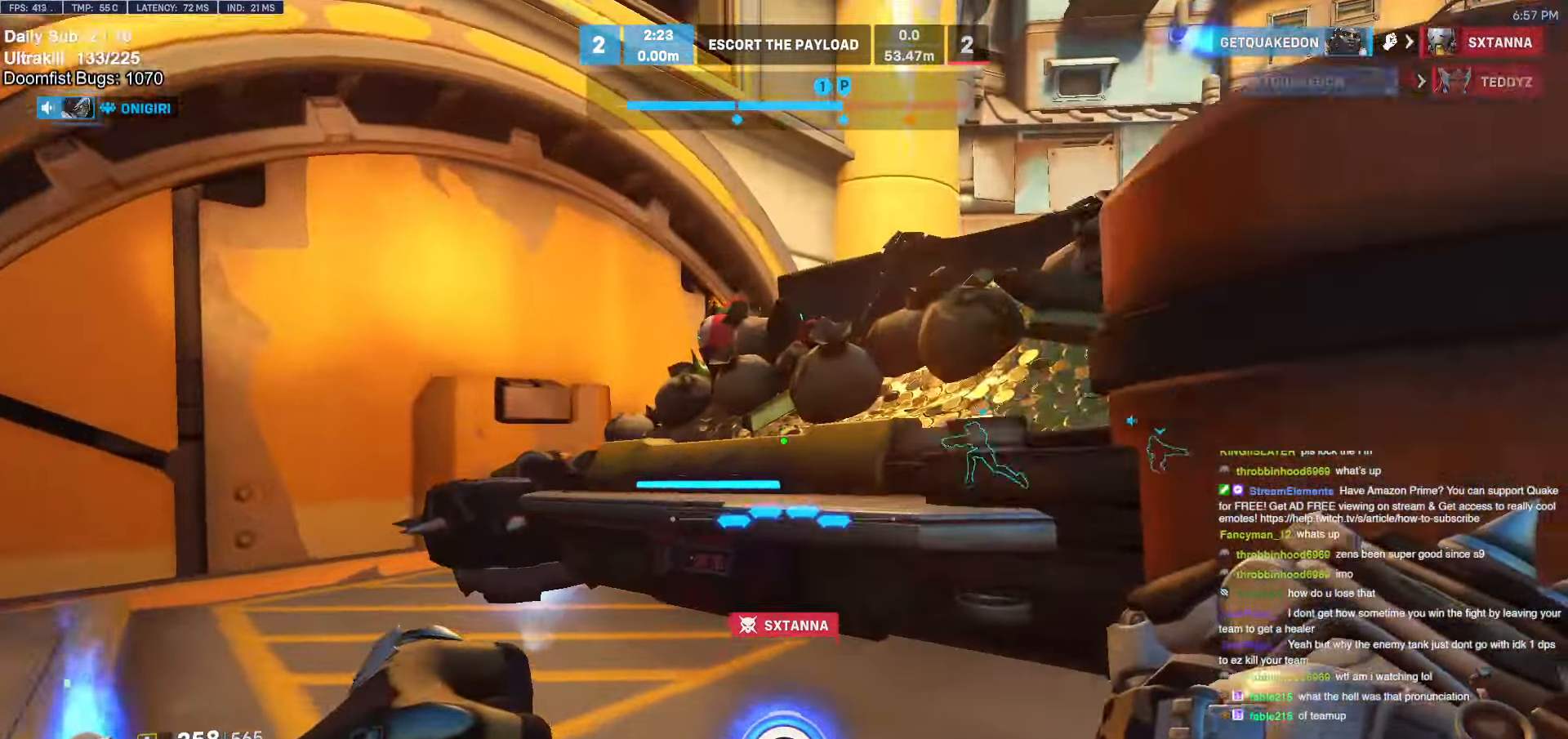
{"keys": ["space", "w"], "mouse": [], "events": [[300, "d", "down"], [400, "space", "down"], [500, "d", "up"]]}
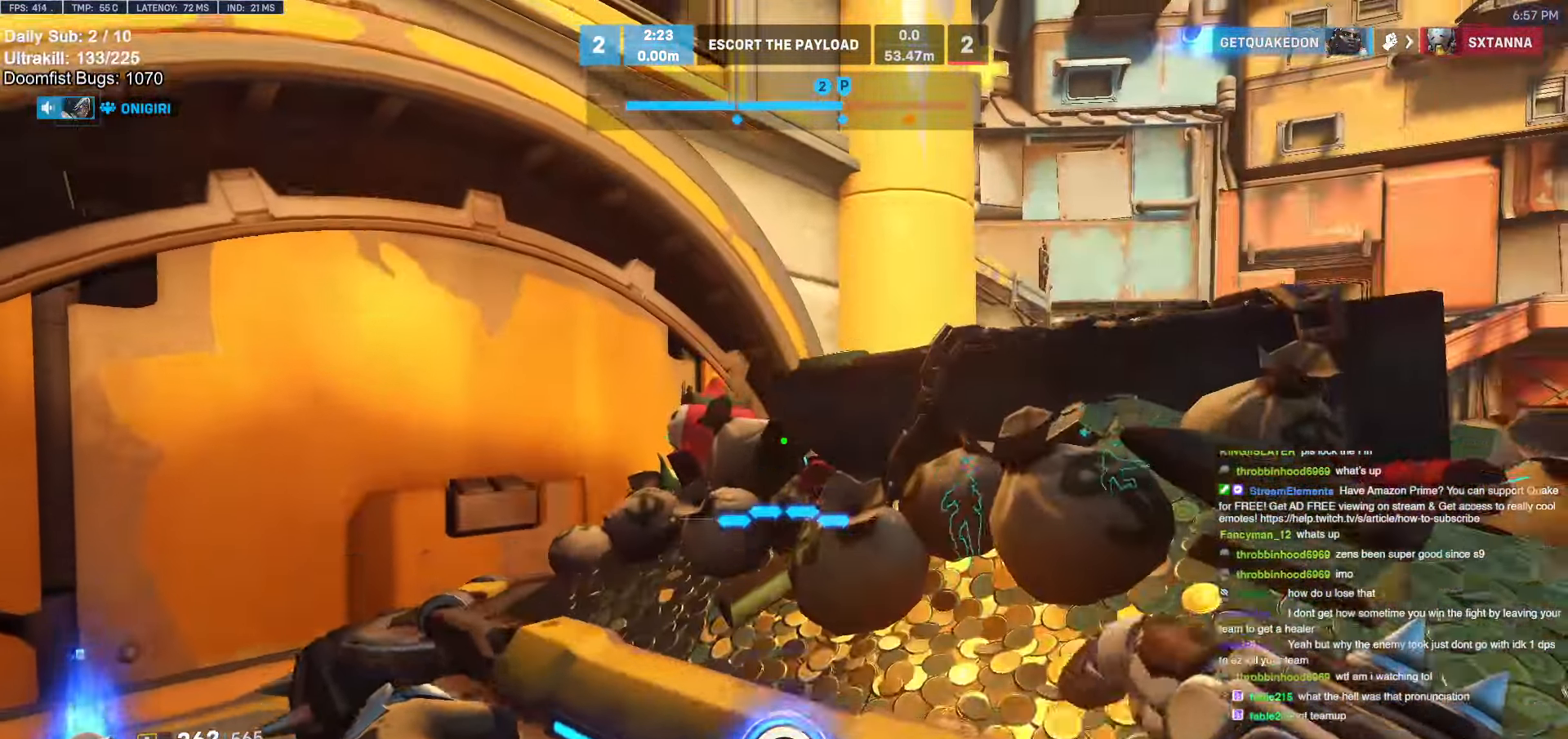
{"keys": ["d"], "mouse": [], "events": [[33, "space", "up"], [183, "d", "down"], [316, "w", "up"]]}
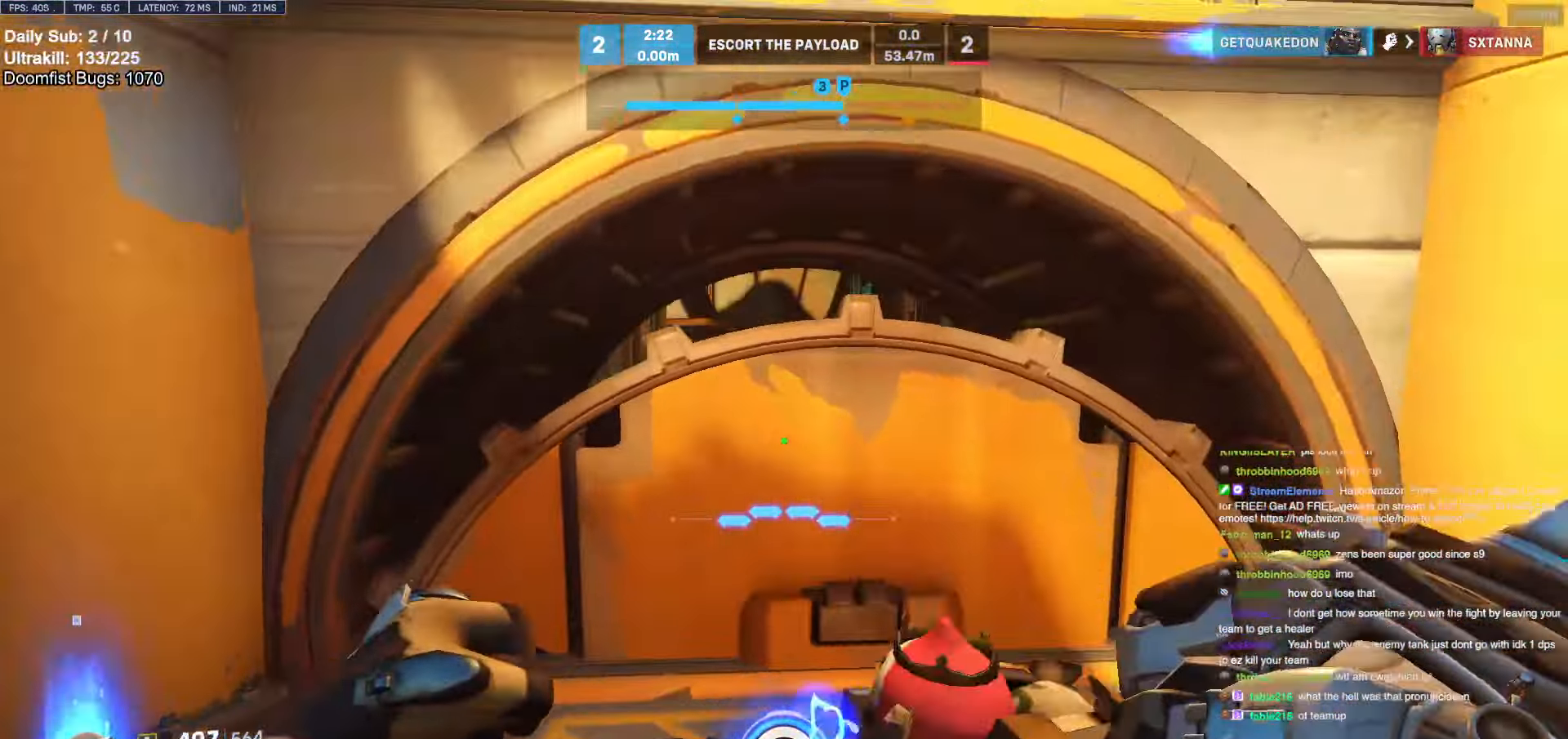
{"keys": ["a", "w"], "mouse": [], "events": [[50, "d", "up"], [150, "a", "down"], [233, "w", "down"], [333, "w", "up"], [433, "w", "down"]]}
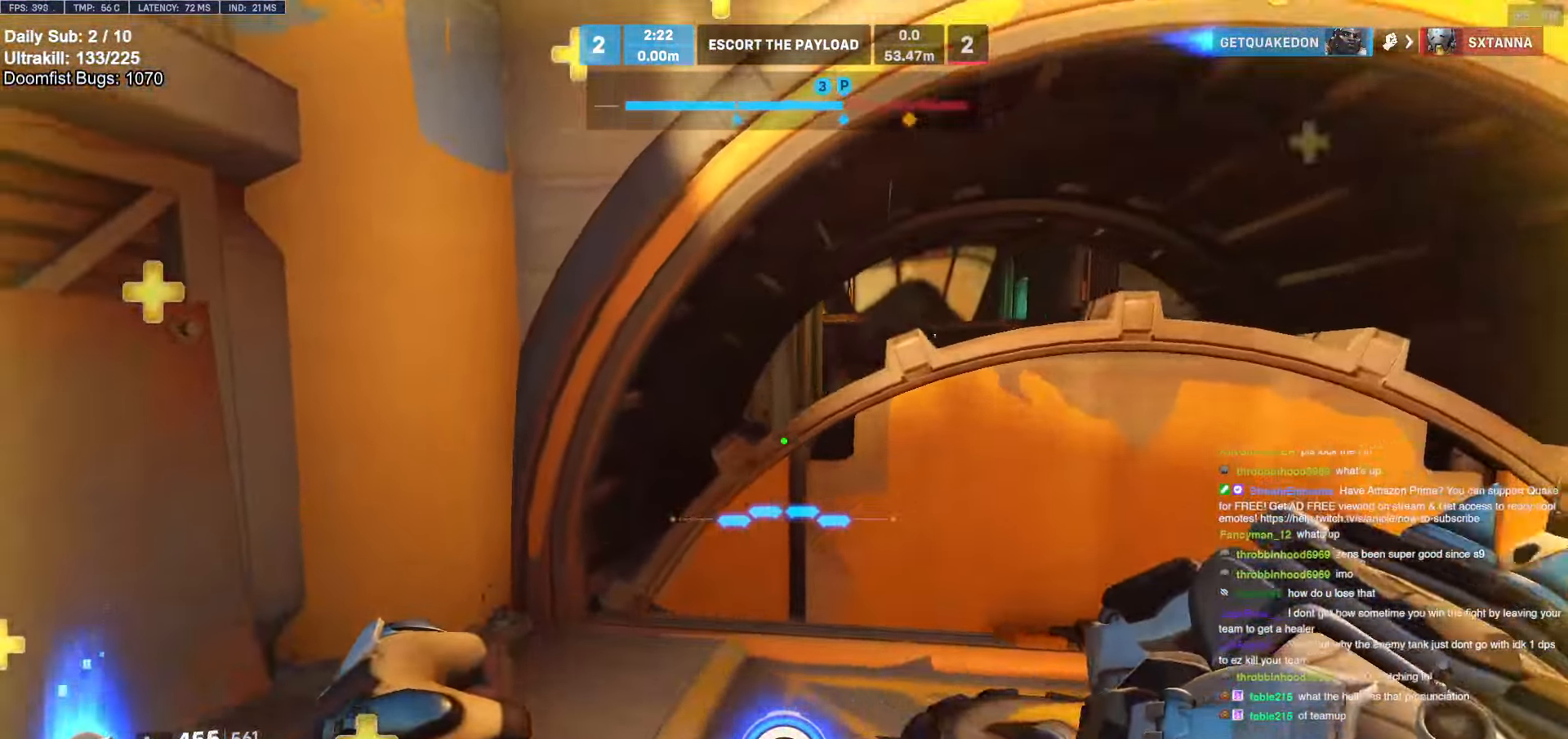
{"keys": ["a", "w"], "mouse": [], "events": []}
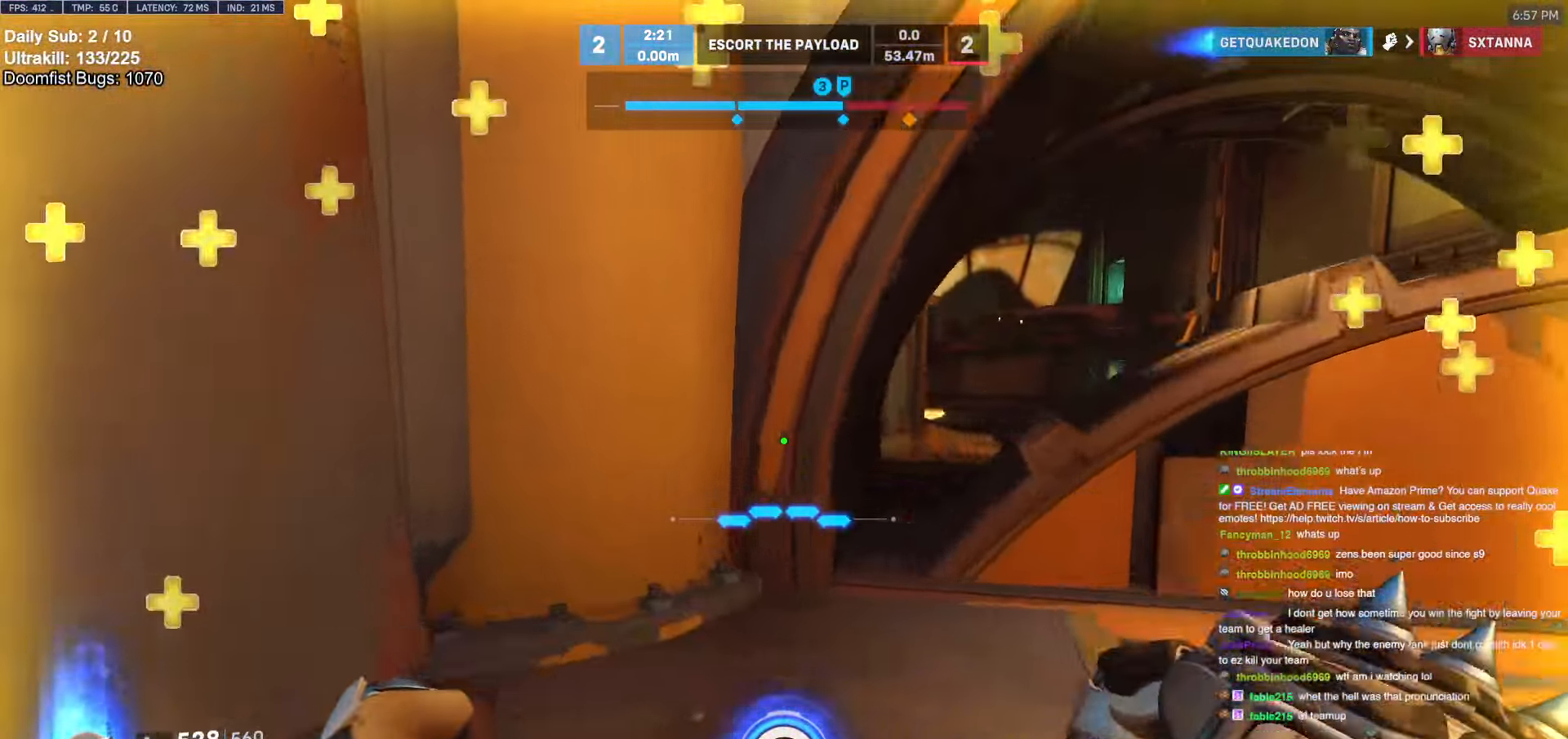
{"keys": [], "mouse": [], "events": [[50, "space", "down"], [133, "space", "up"], [133, "w", "up"], [183, "a", "up"]]}
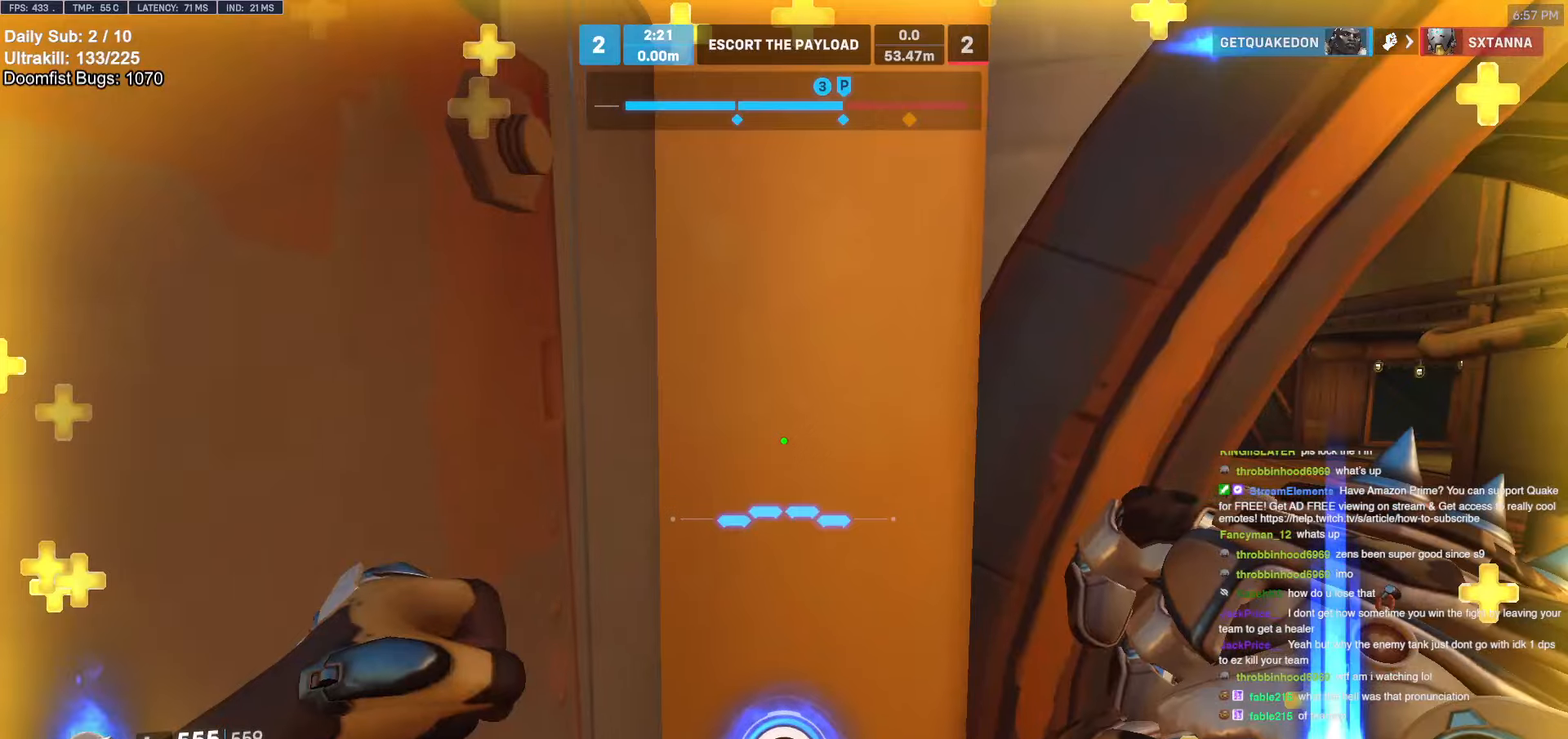
{"keys": [], "mouse": [], "events": []}
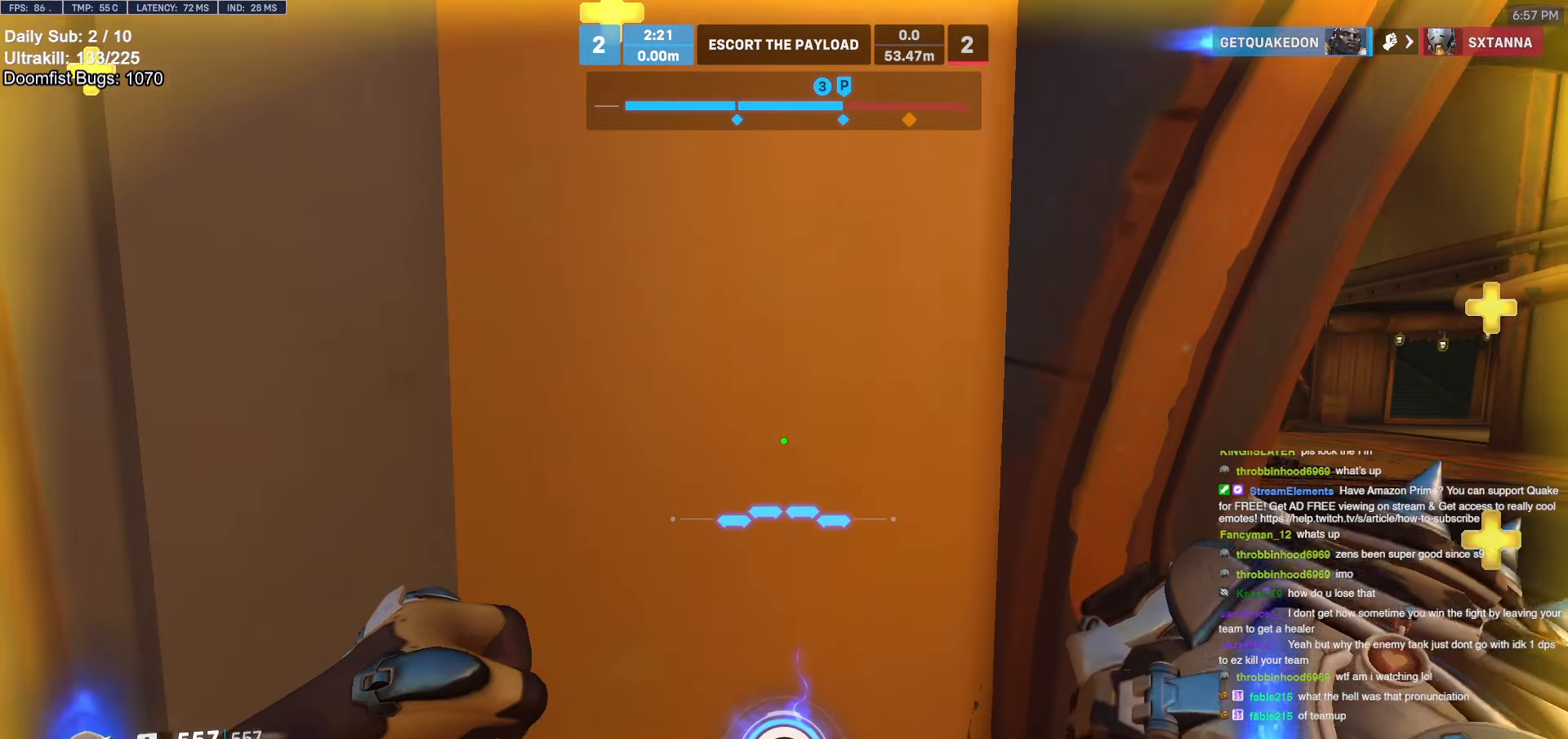
{"keys": [], "mouse": ["right"], "events": [[133, "mouse_right", "down"], [216, "mouse_right", "up"], [466, "mouse_right", "down"]]}
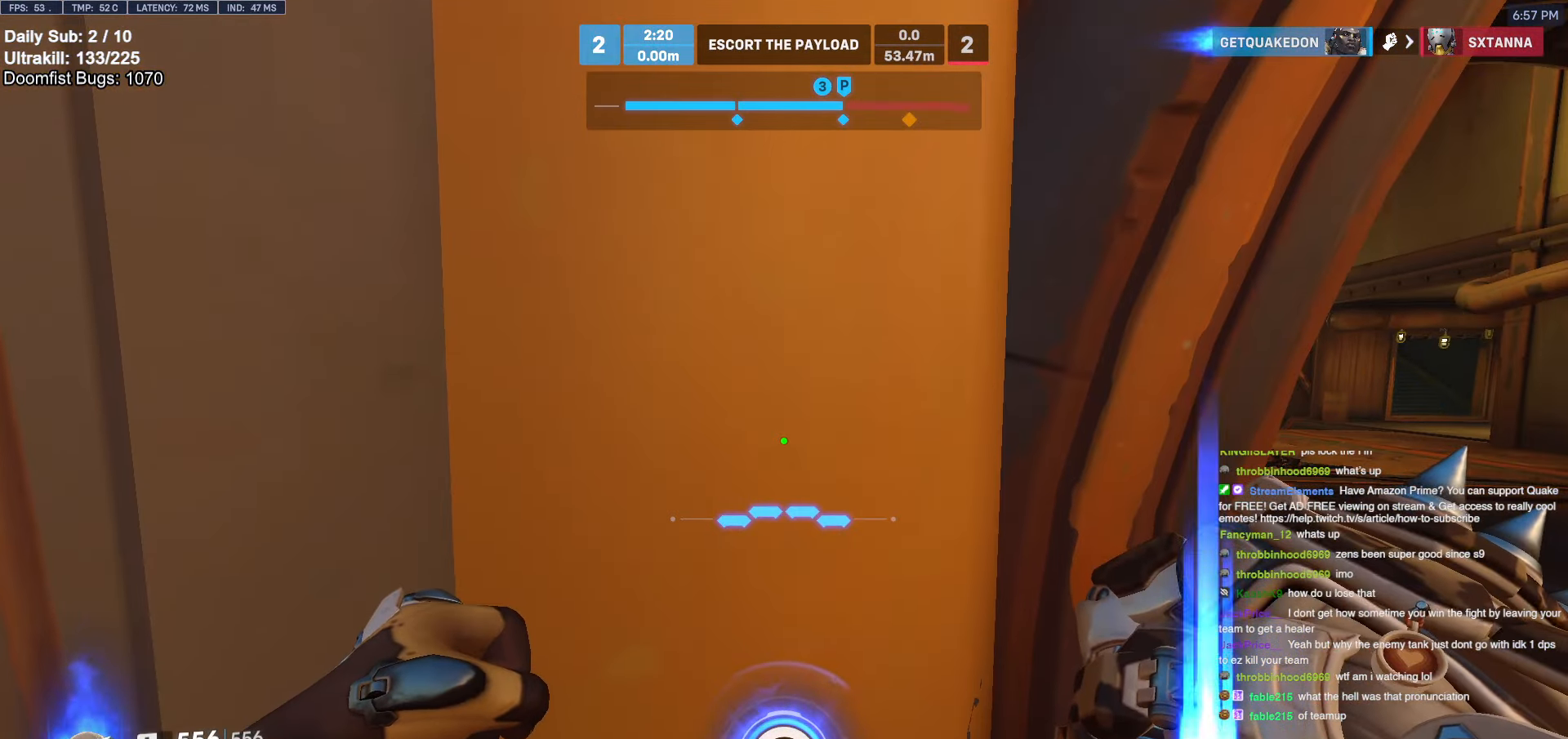
{"keys": [], "mouse": [], "events": [[16, "mouse_right", "up"], [383, "mouse_right", "down"], [466, "mouse_right", "up"]]}
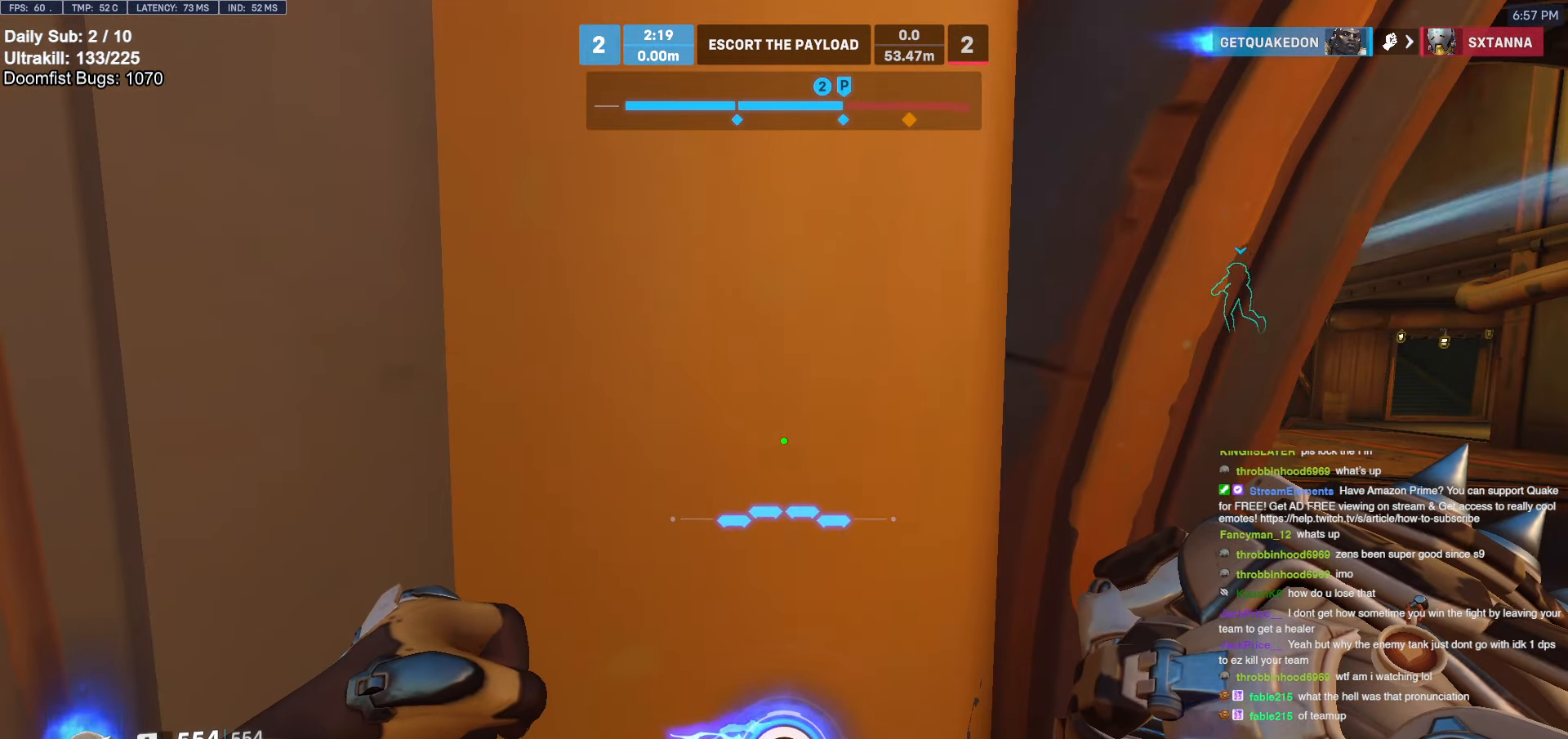
{"keys": [], "mouse": [], "events": []}
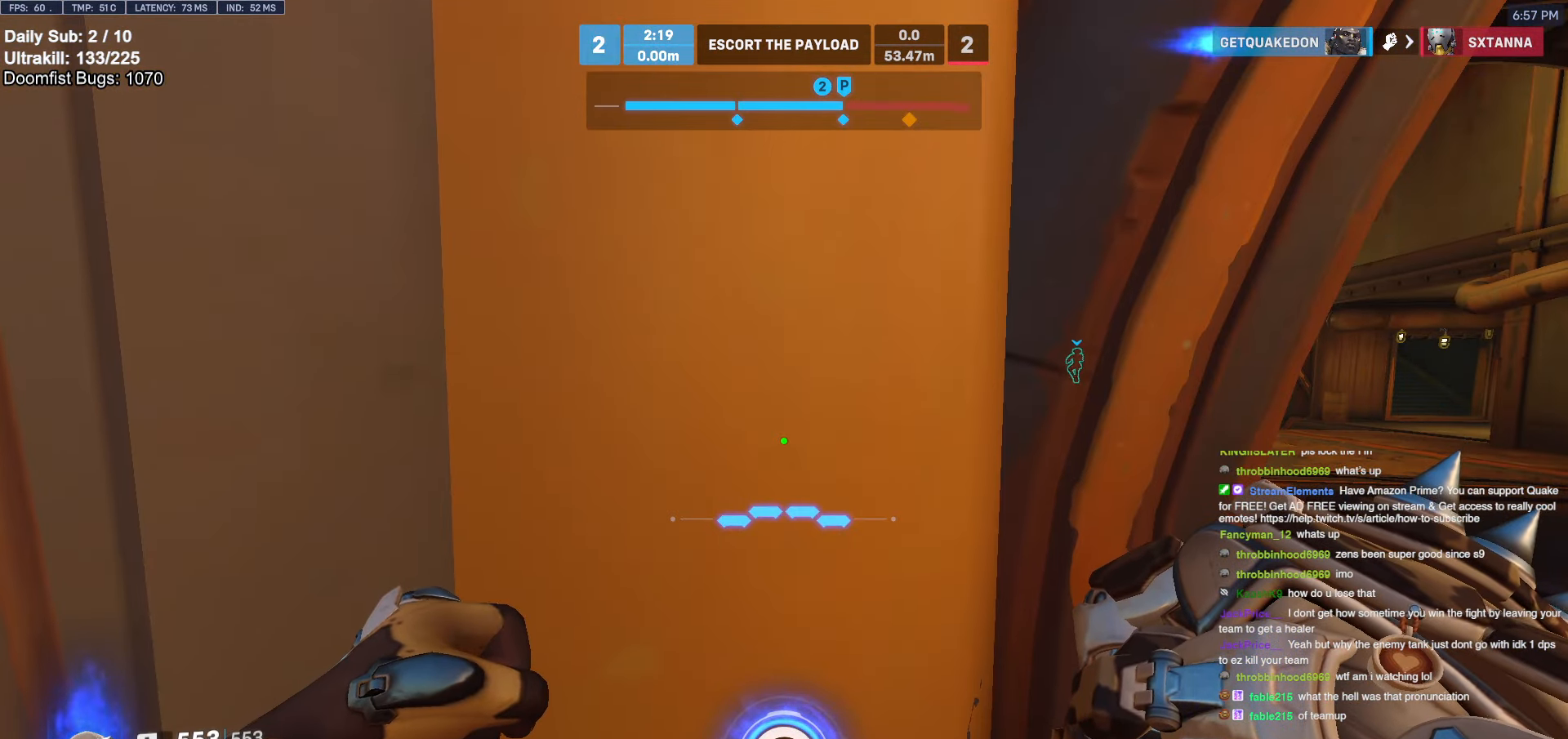
{"keys": [], "mouse": [], "events": [[33, "mouse_left", "down"], [133, "mouse_left", "up"], [366, "mouse_right", "down"], [466, "mouse_right", "up"]]}
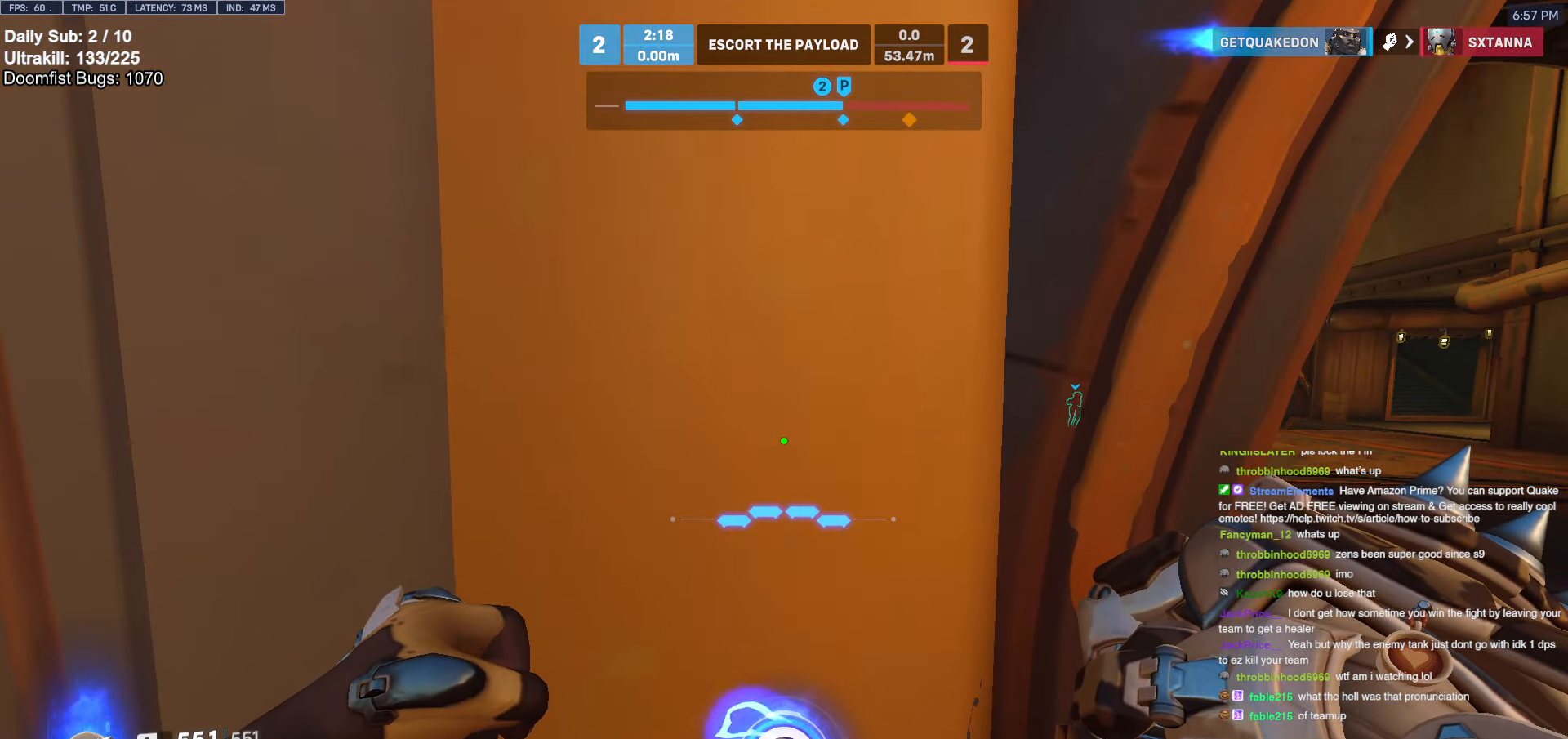
{"keys": [], "mouse": [], "events": []}
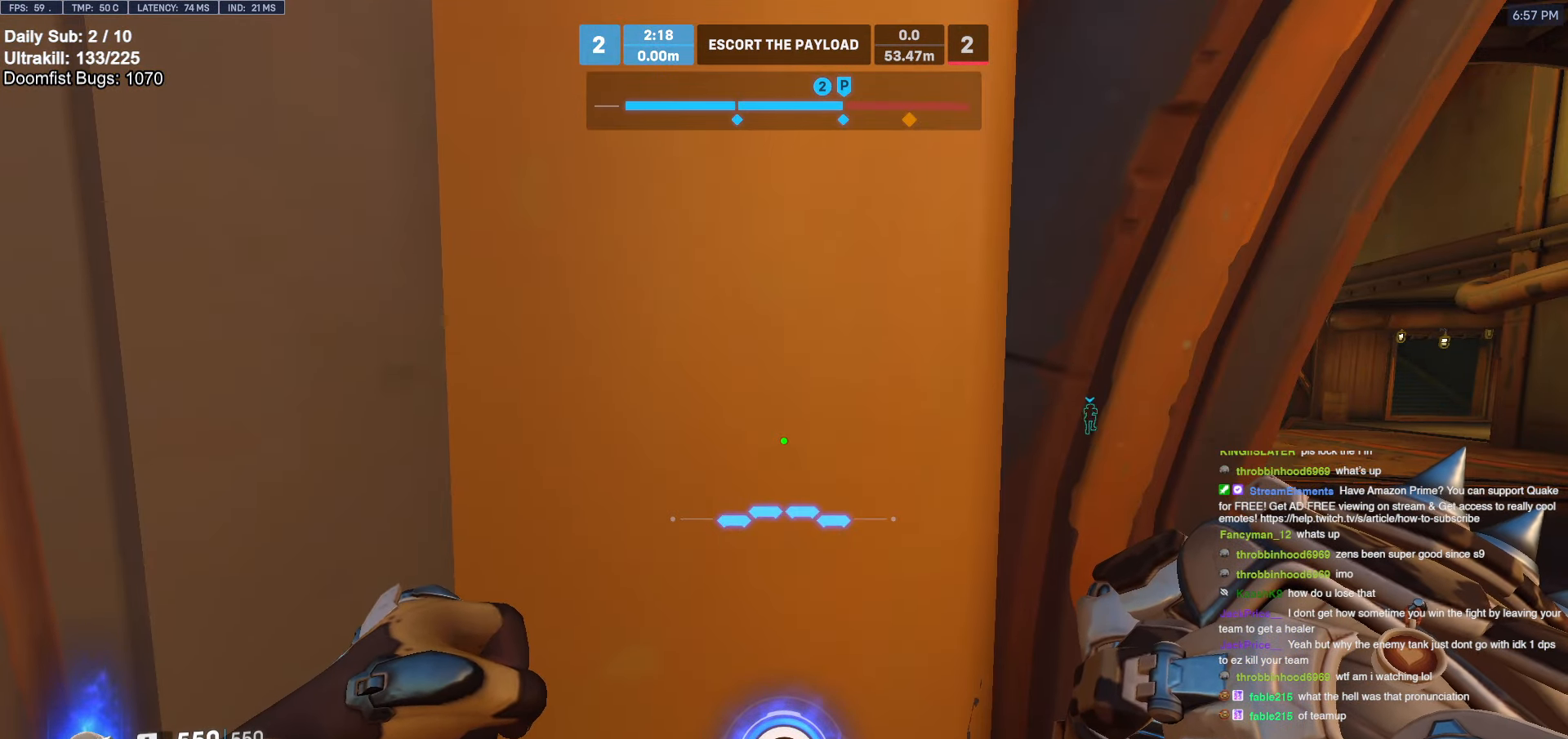
{"keys": [], "mouse": [], "events": [[400, "mouse_left", "down"], [450, "mouse_left", "up"]]}
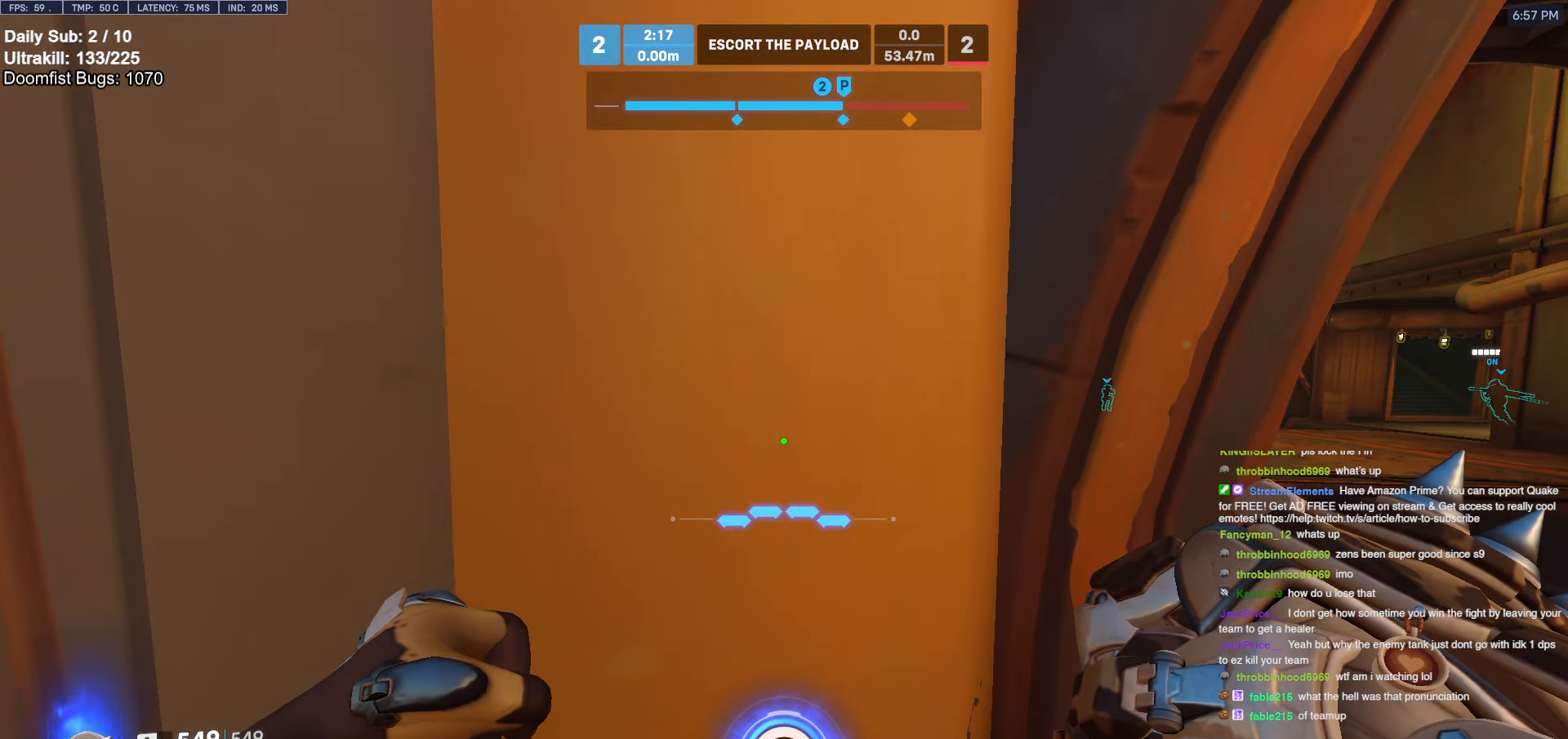
{"keys": [], "mouse": [], "events": []}
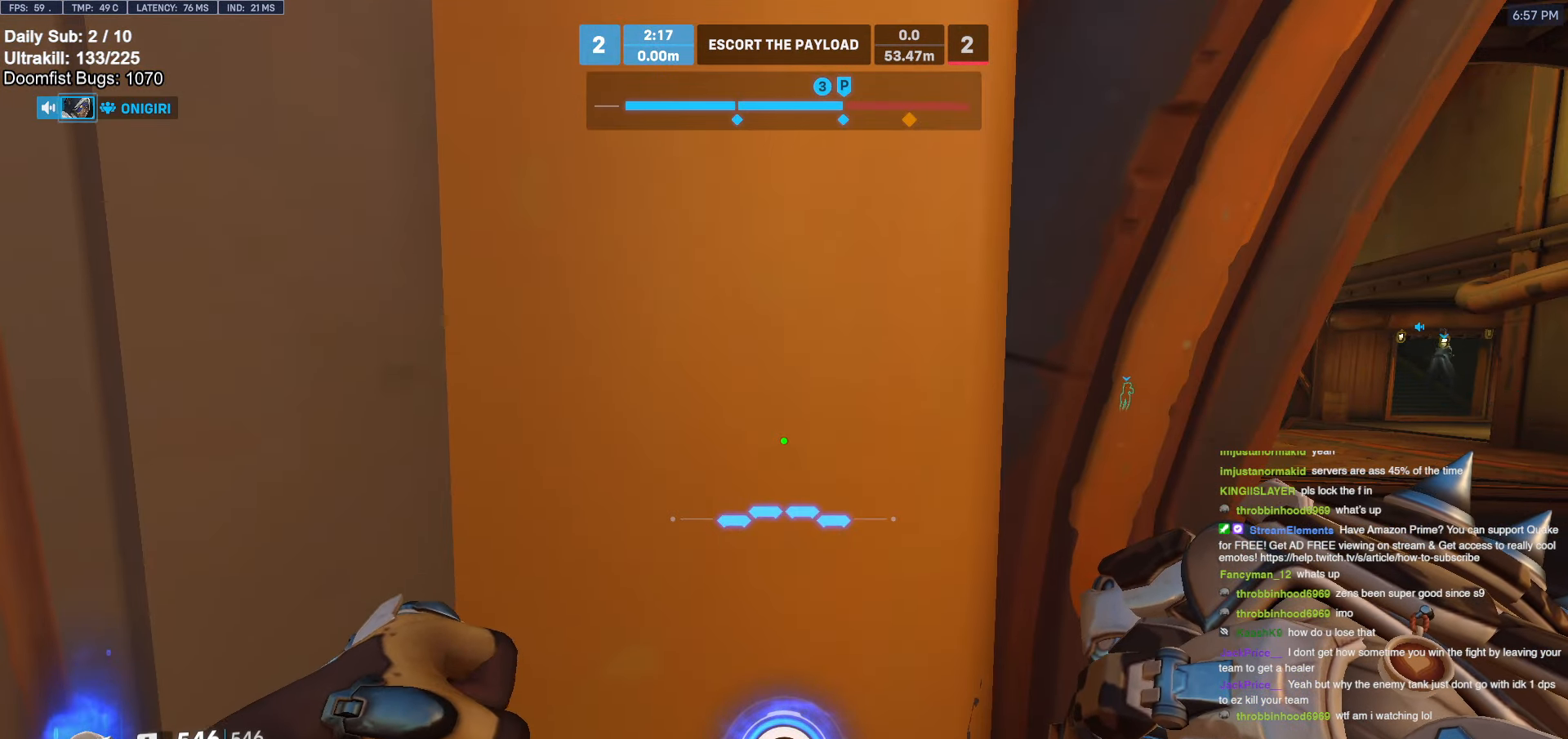
{"keys": [], "mouse": [], "events": [[200, "mouse_left", "down"], [233, "mouse_left", "up"]]}
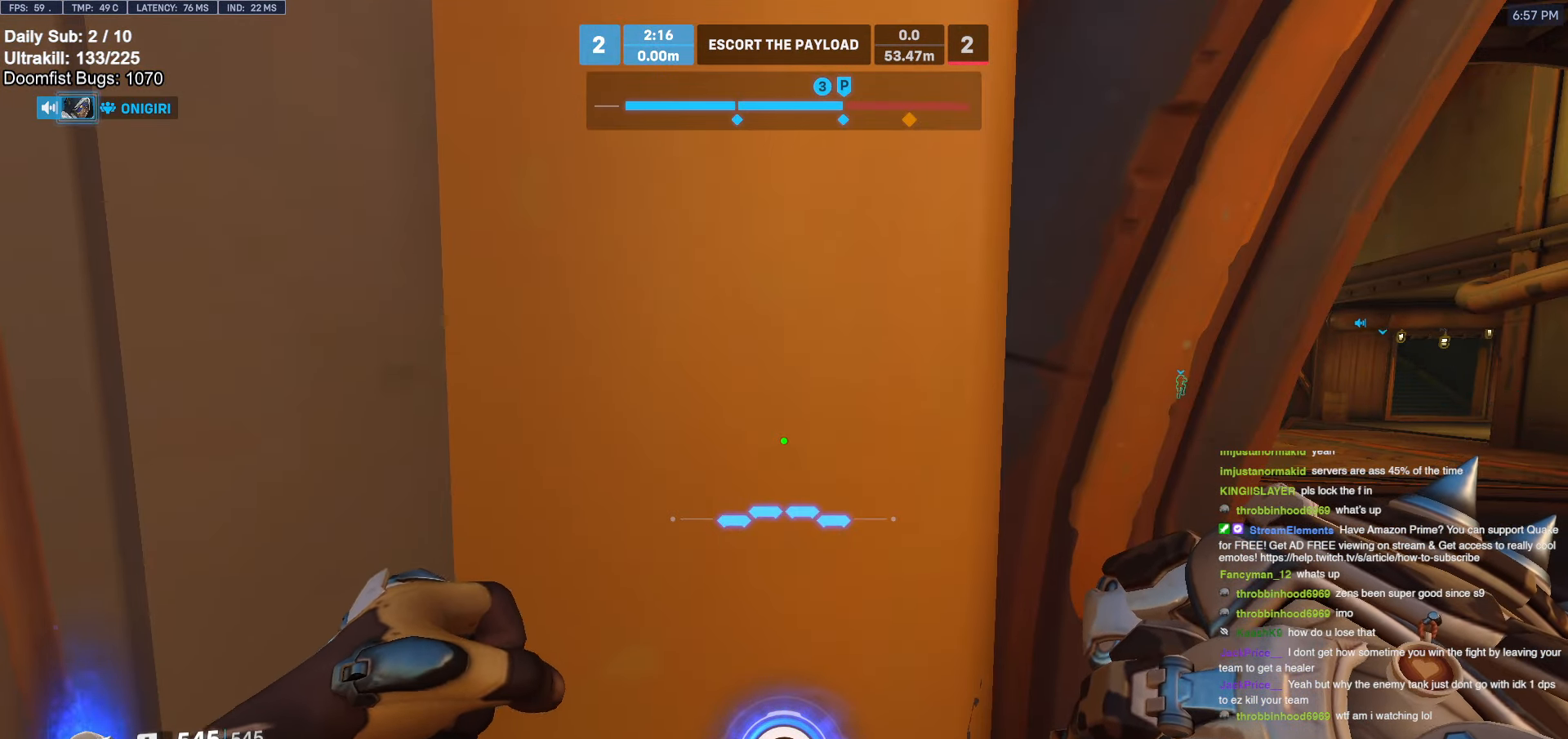
{"keys": ["d"], "mouse": [], "events": [[66, "mouse_left", "down"], [166, "mouse_left", "up"], [366, "d", "down"]]}
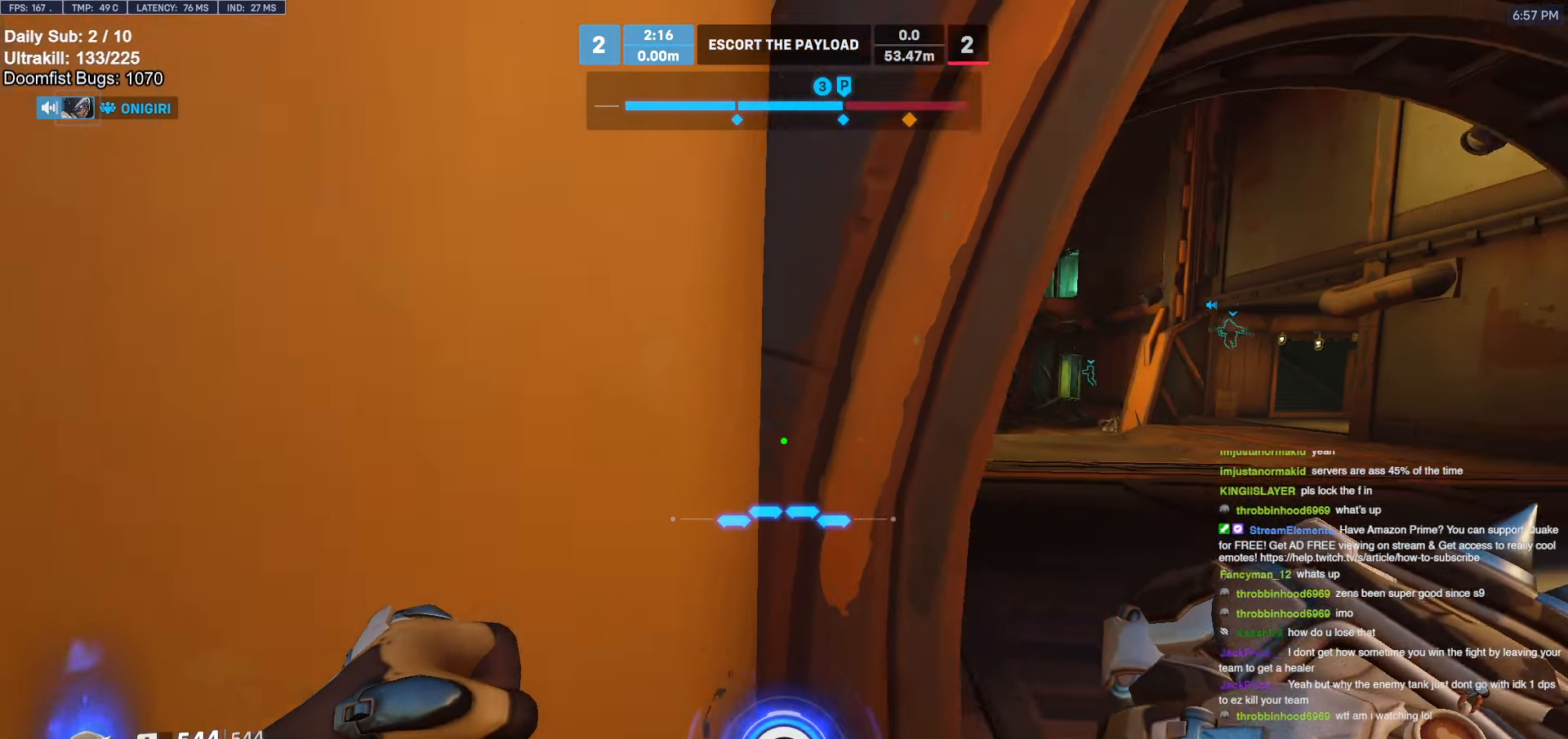
{"keys": [], "mouse": [], "events": [[233, "w", "down"], [316, "space", "down"], [416, "d", "up"], [416, "space", "up"], [416, "w", "up"]]}
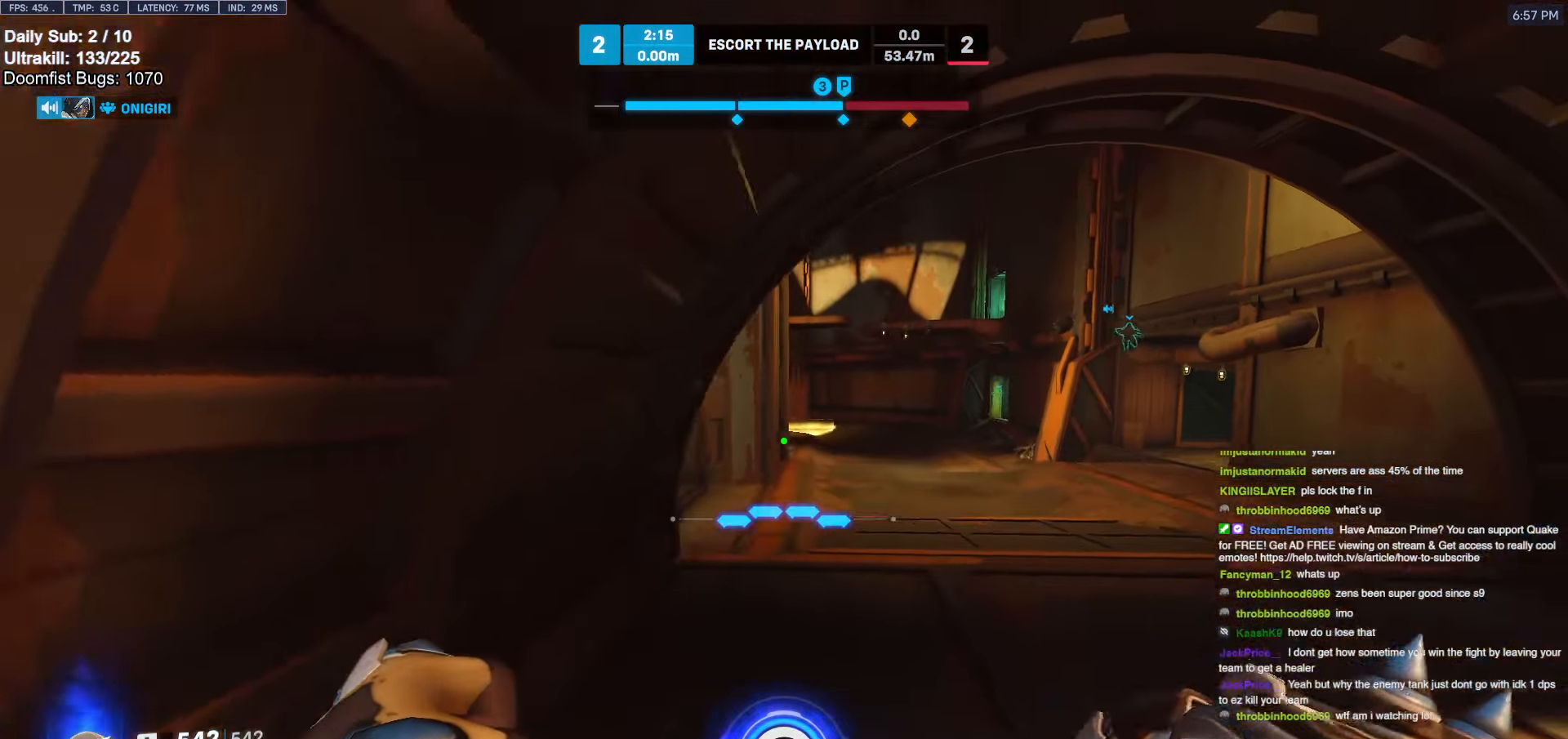
{"keys": ["w"], "mouse": ["right"], "events": [[350, "mouse_right", "down"], [383, "w", "down"]]}
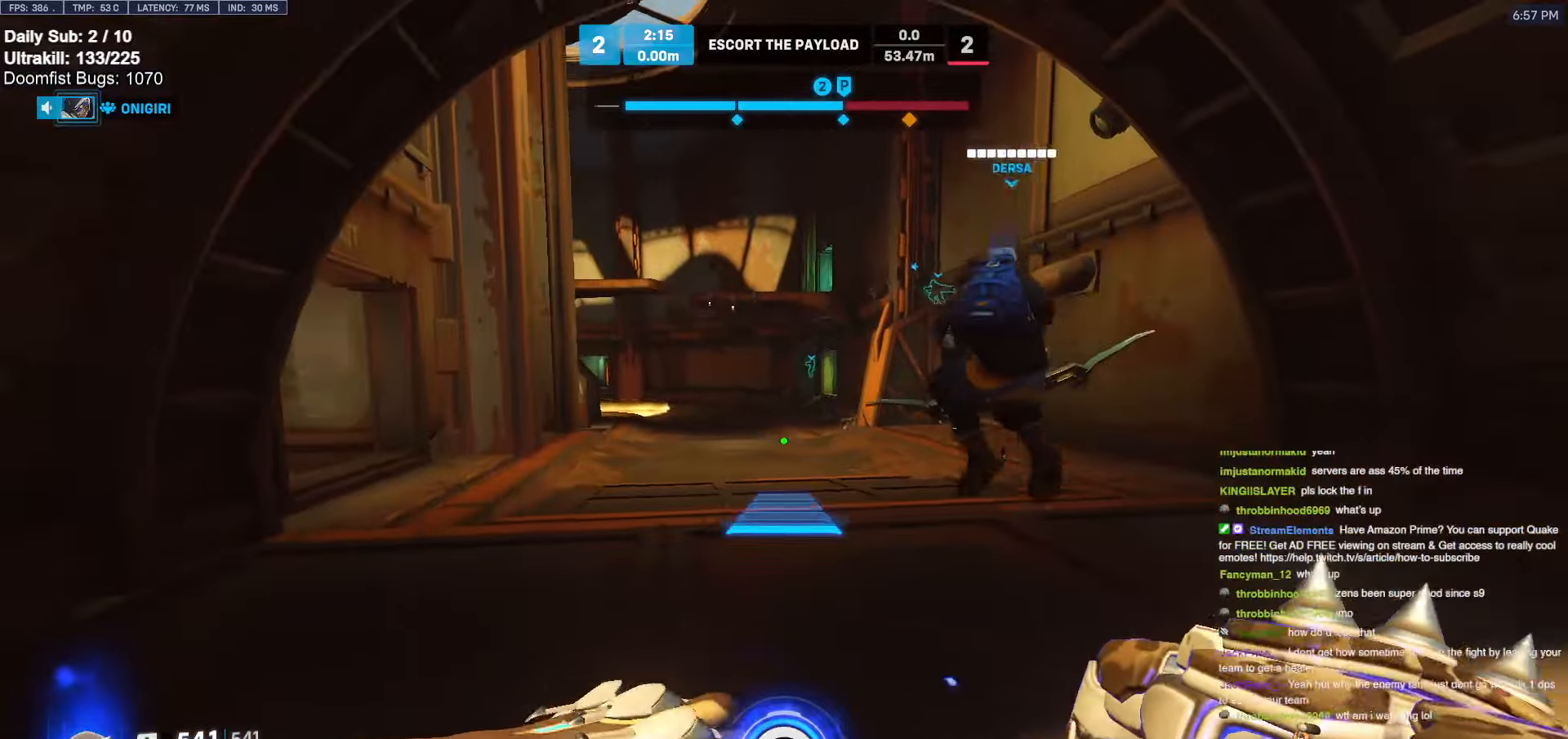
{"keys": ["e", "w"], "mouse": [], "events": [[117, "d", "down"], [267, "d", "up"], [267, "mouse_right", "up"], [450, "e", "down"], [450, "space", "down"], [500, "space", "up"]]}
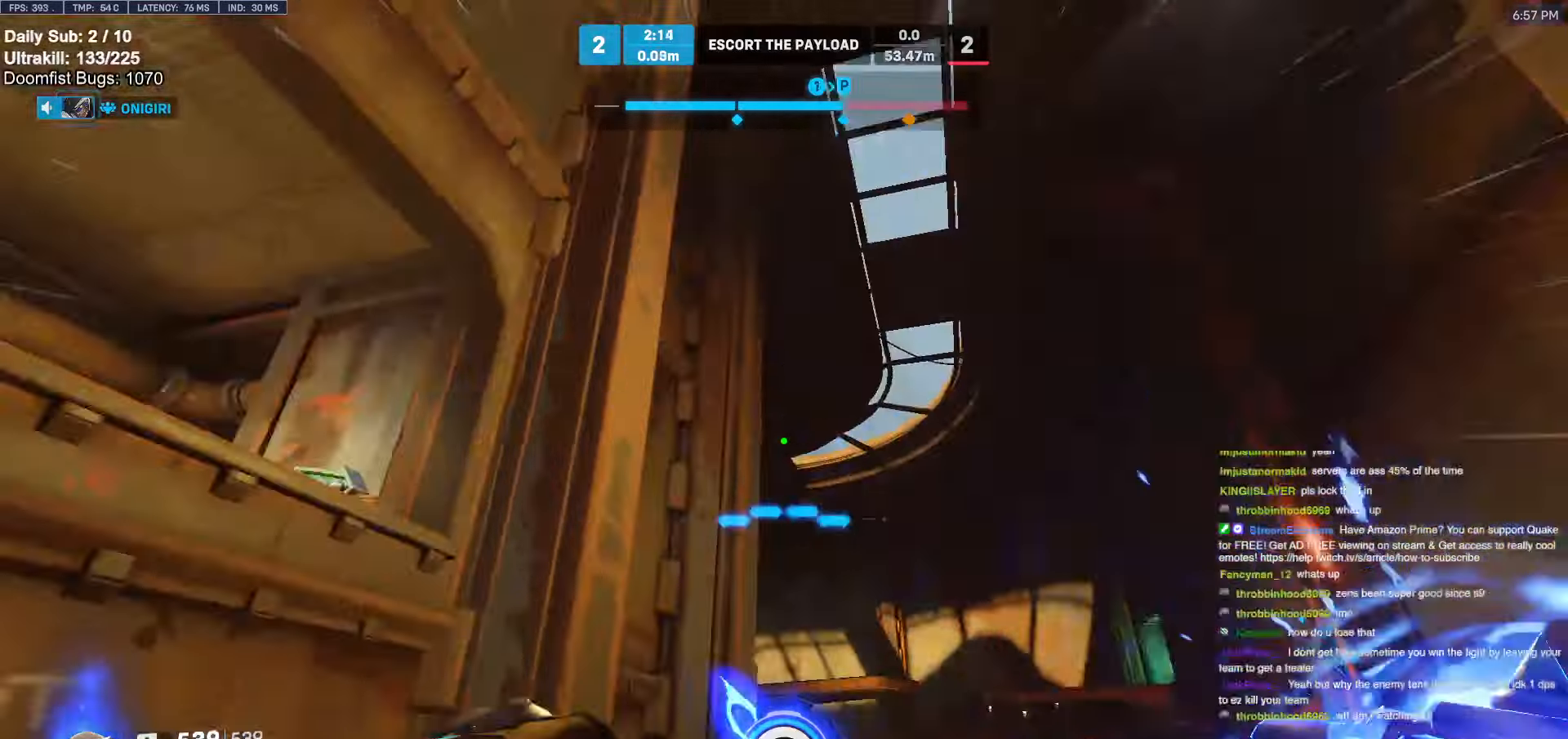
{"keys": ["a", "w"], "mouse": [], "events": [[50, "e", "up"], [317, "a", "down"]]}